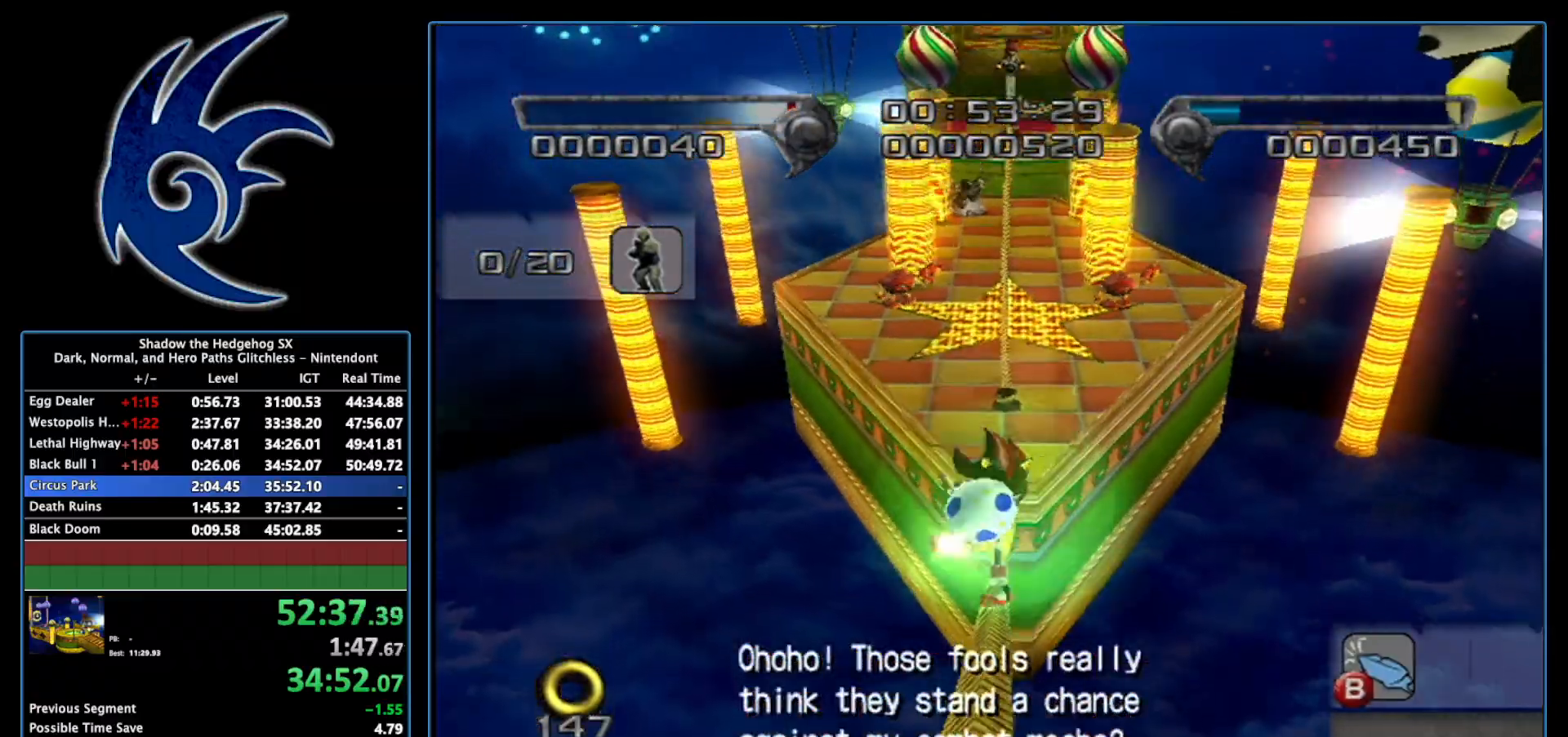
Gameplay with a controller (Nintendo layout); each line is a JSON object with the inputs held at the frame after it. "events" lists button and stick changes between this image and that frame as [ms after this image, input, new state], when the widget could be followed in between. Not read: L3 R3.
{"buttons": [], "left_stick": "center", "right_stick": "center", "events": []}
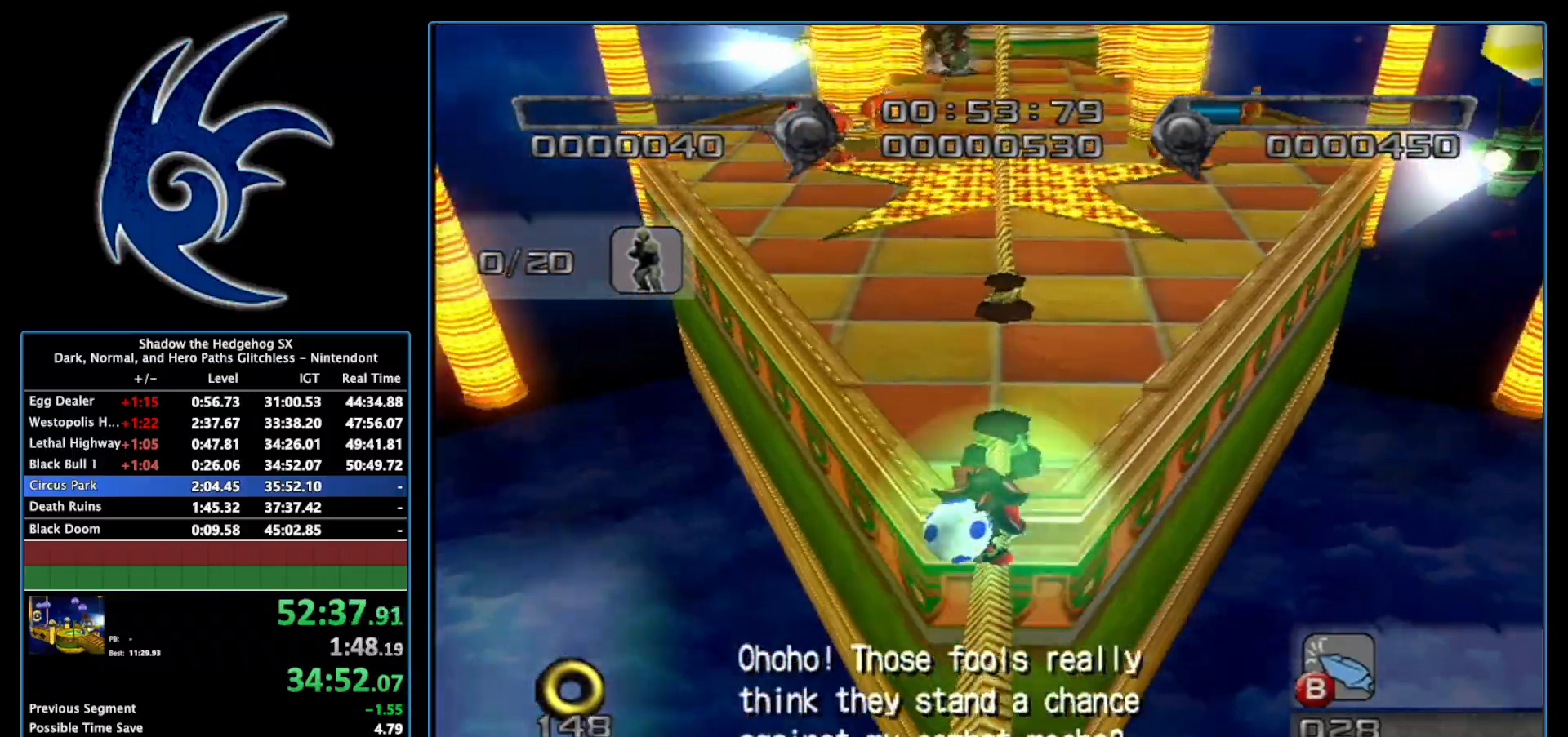
{"buttons": [], "left_stick": "up-left", "right_stick": "center", "events": [[400, "left_stick", "up-left"]]}
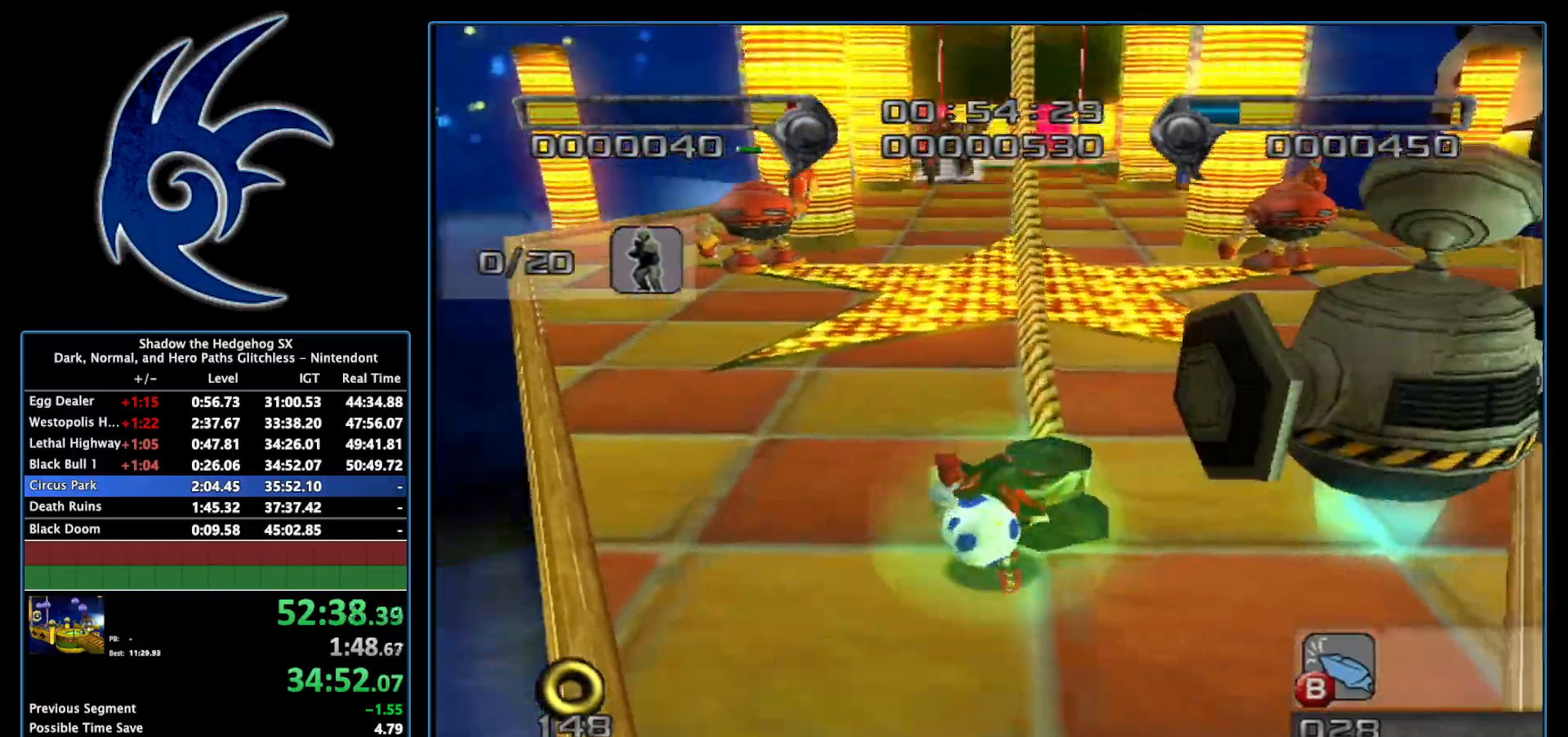
{"buttons": [], "left_stick": "up-right", "right_stick": "center", "events": [[183, "left_stick", "up"], [433, "left_stick", "up-right"]]}
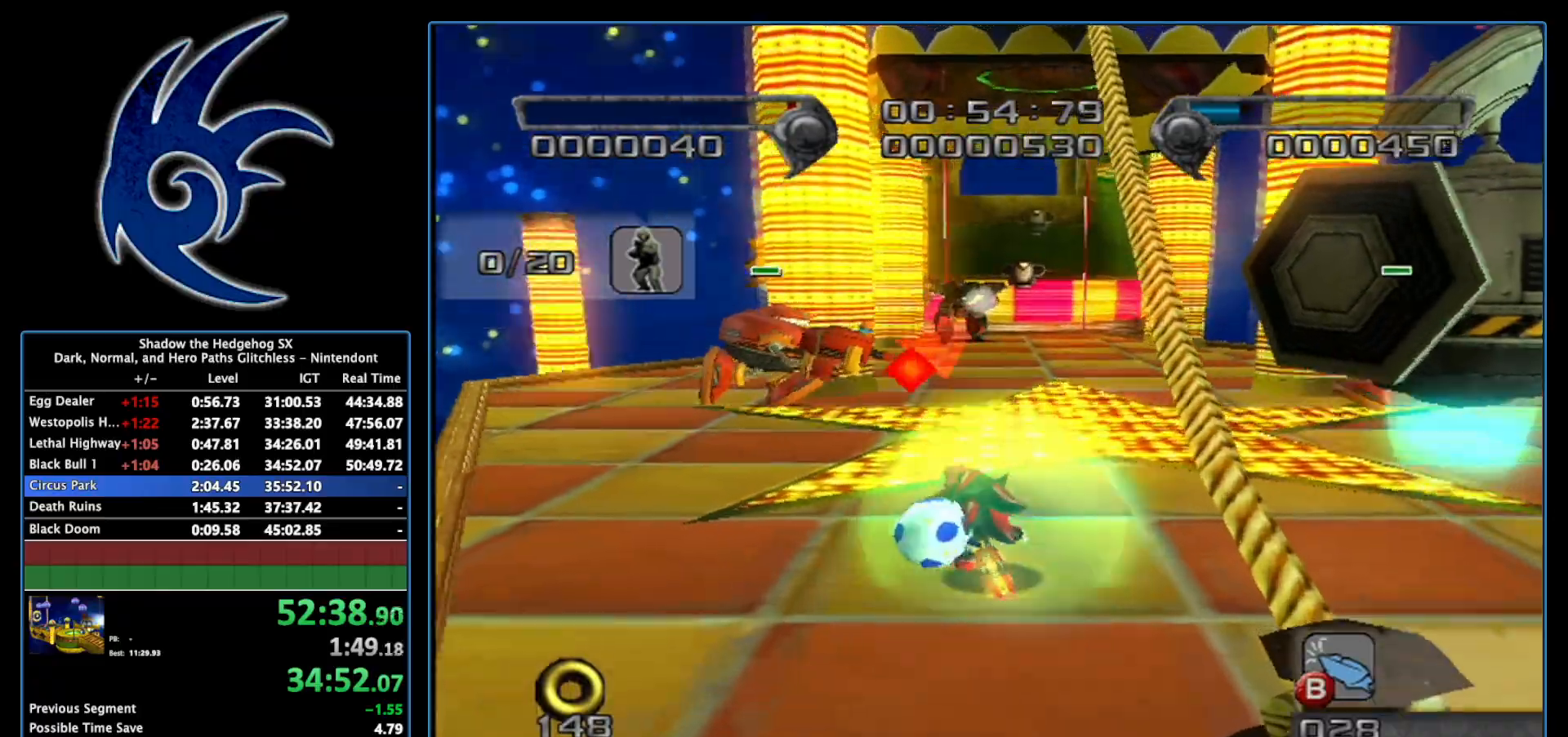
{"buttons": [], "left_stick": "up", "right_stick": "center", "events": [[200, "left_stick", "up"]]}
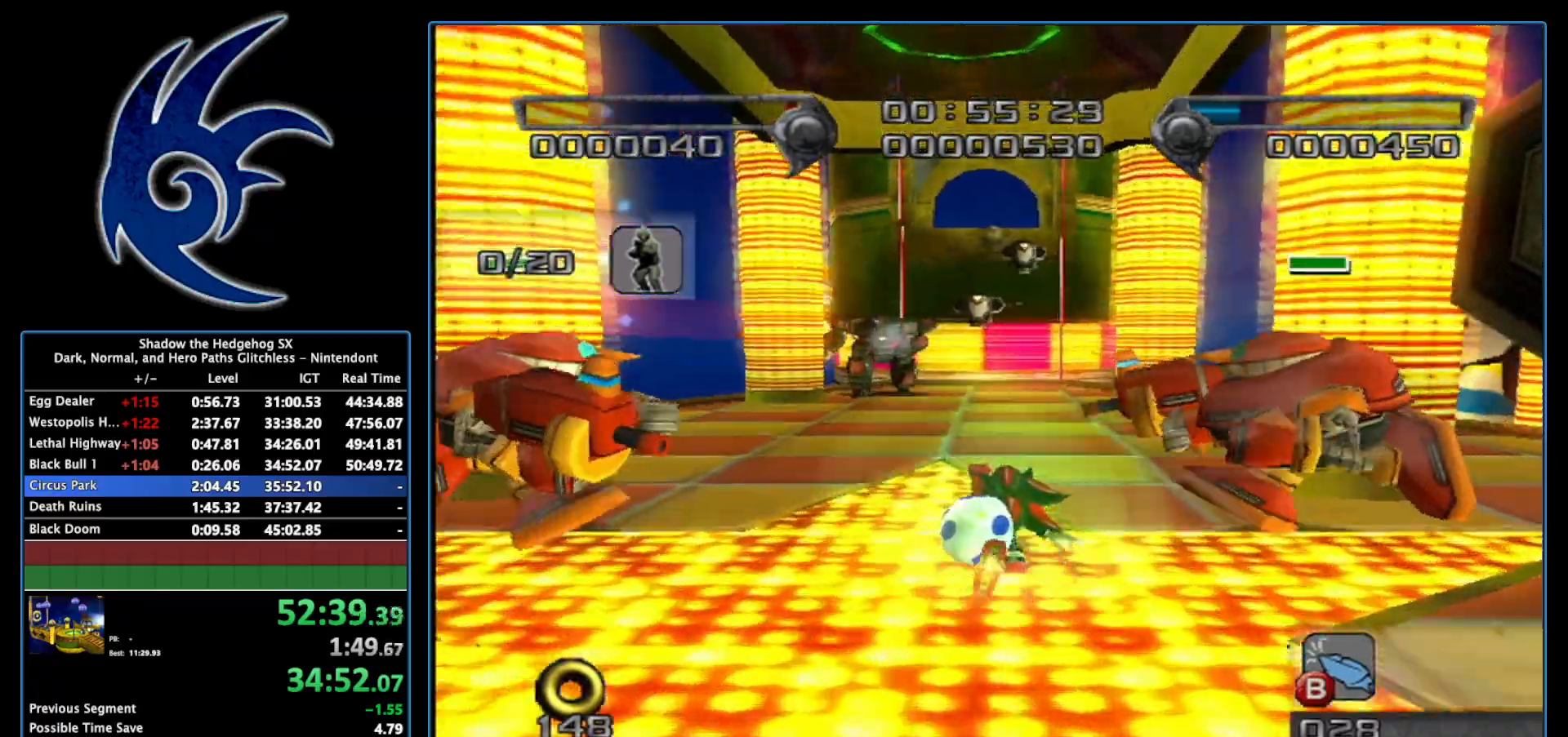
{"buttons": [], "left_stick": "up", "right_stick": "center", "events": []}
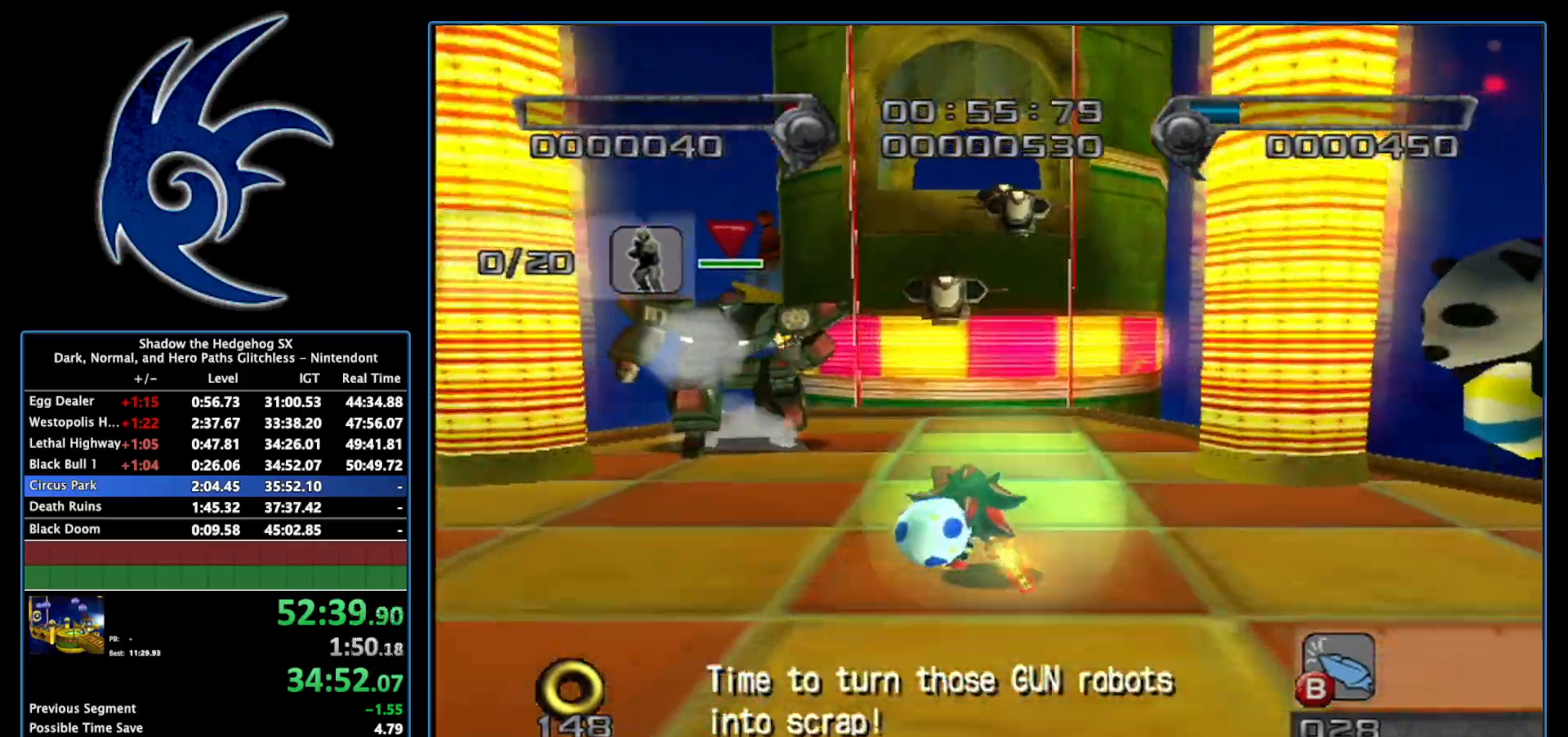
{"buttons": [], "left_stick": "up", "right_stick": "center", "events": [[17, "A", "down"], [150, "left_stick", "up-left"], [483, "A", "up"], [483, "left_stick", "up"]]}
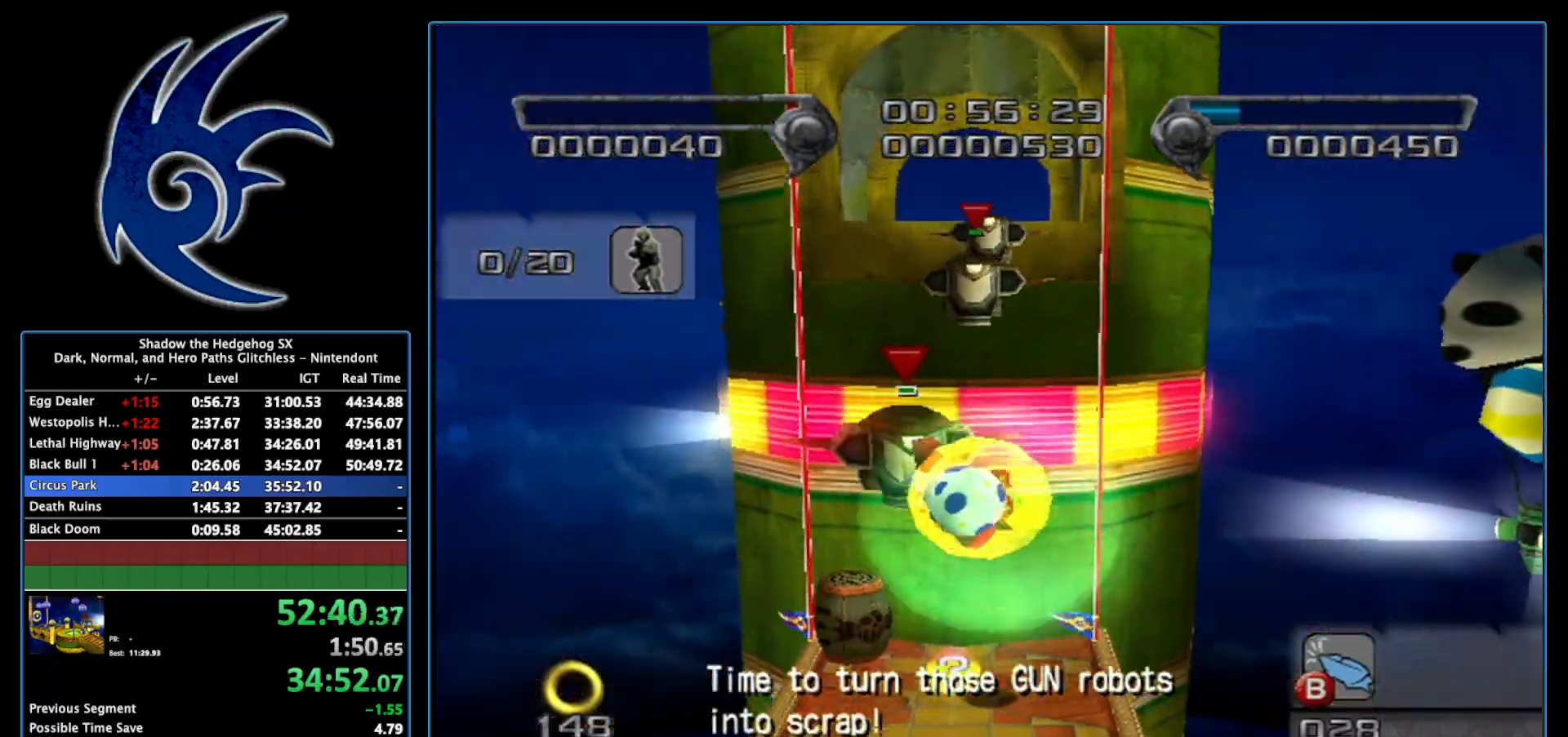
{"buttons": ["A"], "left_stick": "up", "right_stick": "center", "events": [[50, "A", "down"]]}
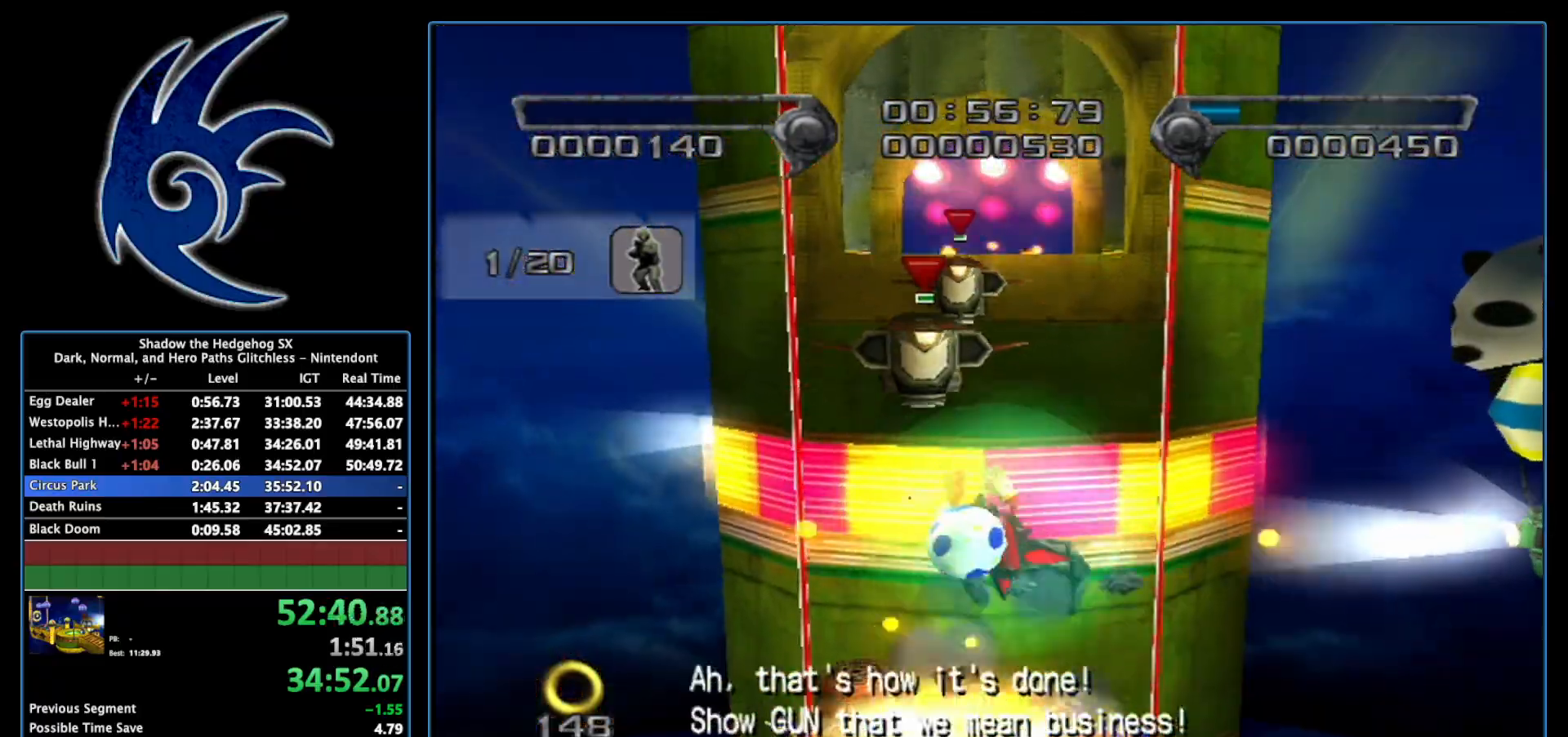
{"buttons": ["A"], "left_stick": "up", "right_stick": "center", "events": [[17, "A", "up"], [150, "A", "down"]]}
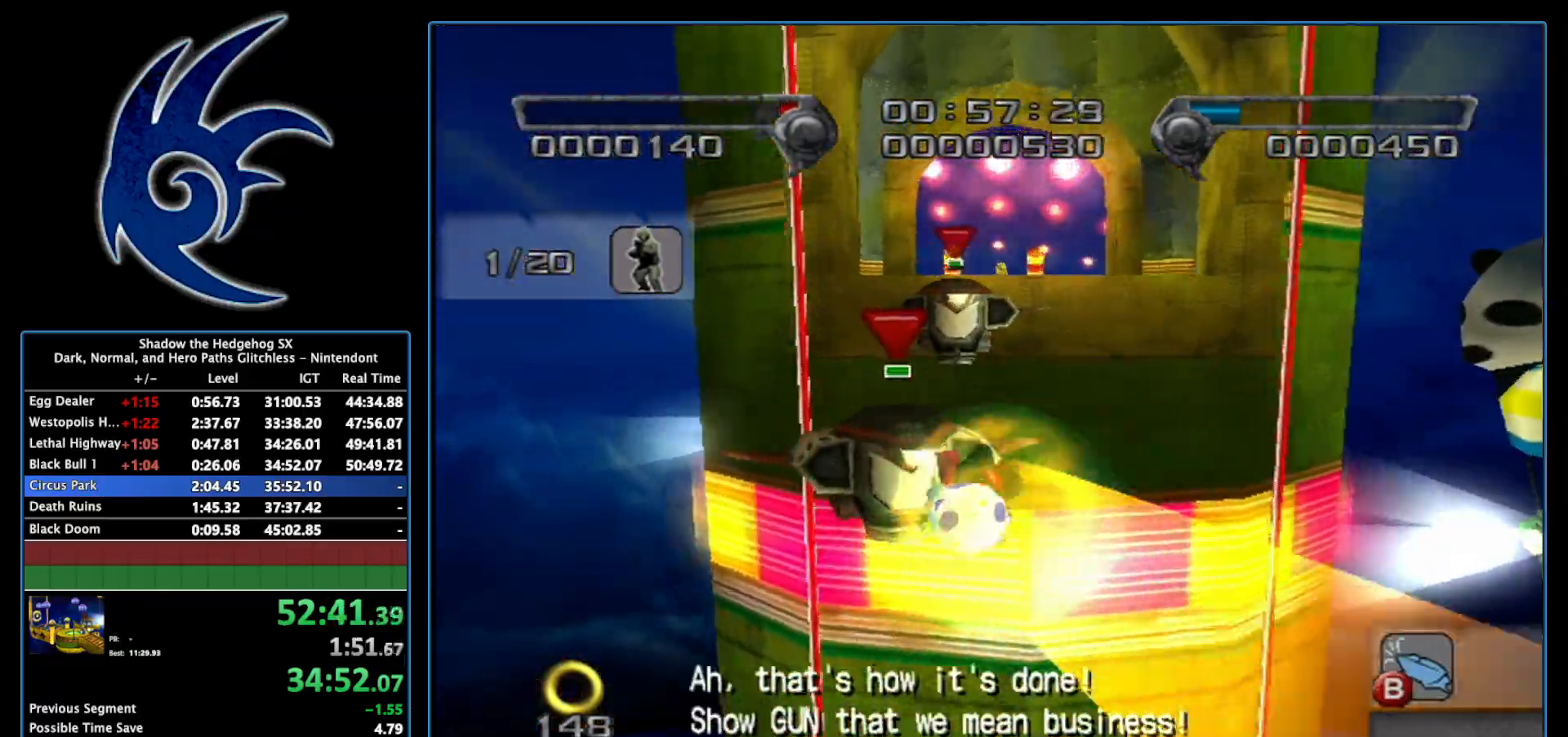
{"buttons": ["A"], "left_stick": "up", "right_stick": "center", "events": [[200, "A", "up"], [333, "A", "down"]]}
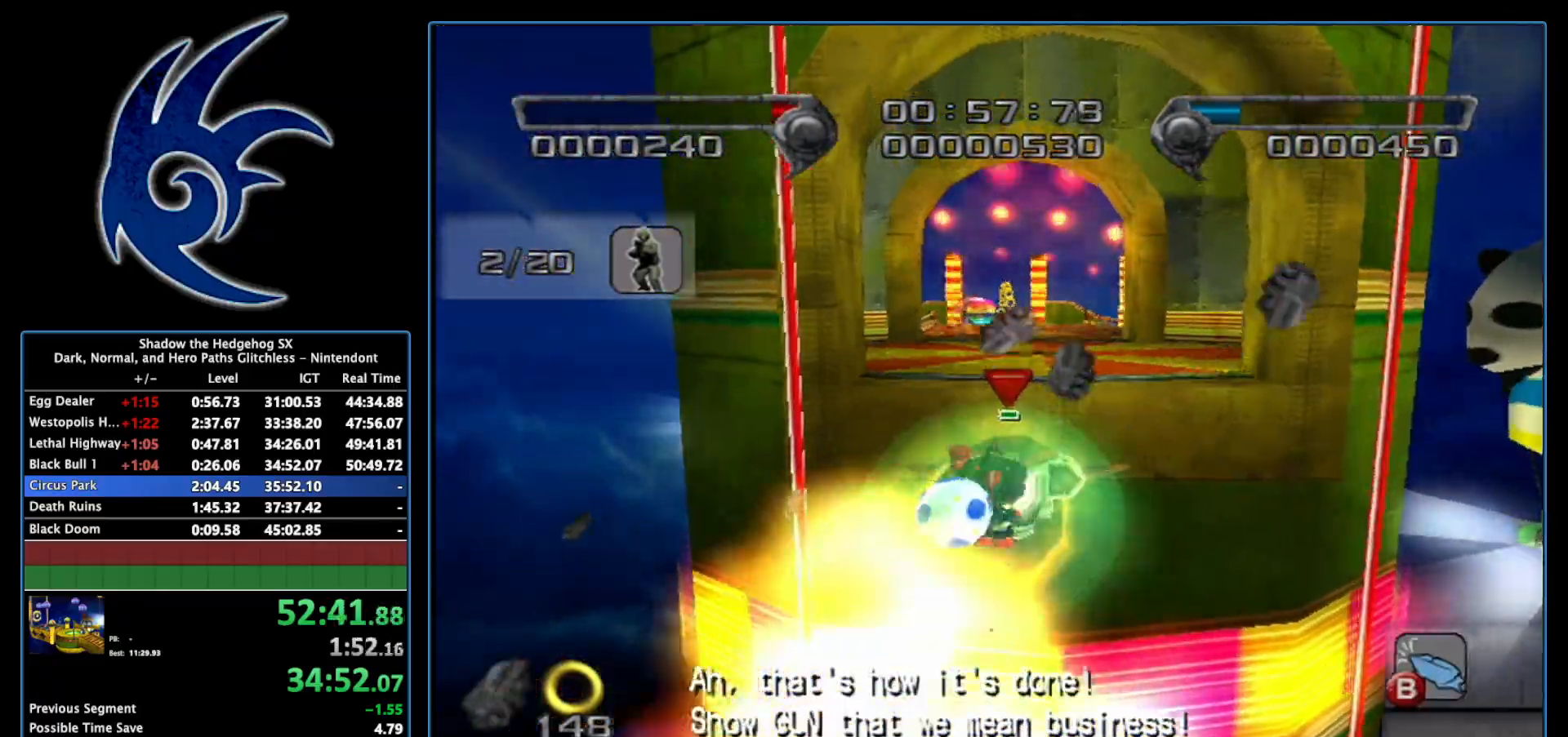
{"buttons": ["A"], "left_stick": "up", "right_stick": "center", "events": [[183, "A", "up"], [300, "A", "down"], [400, "A", "up"], [500, "A", "down"]]}
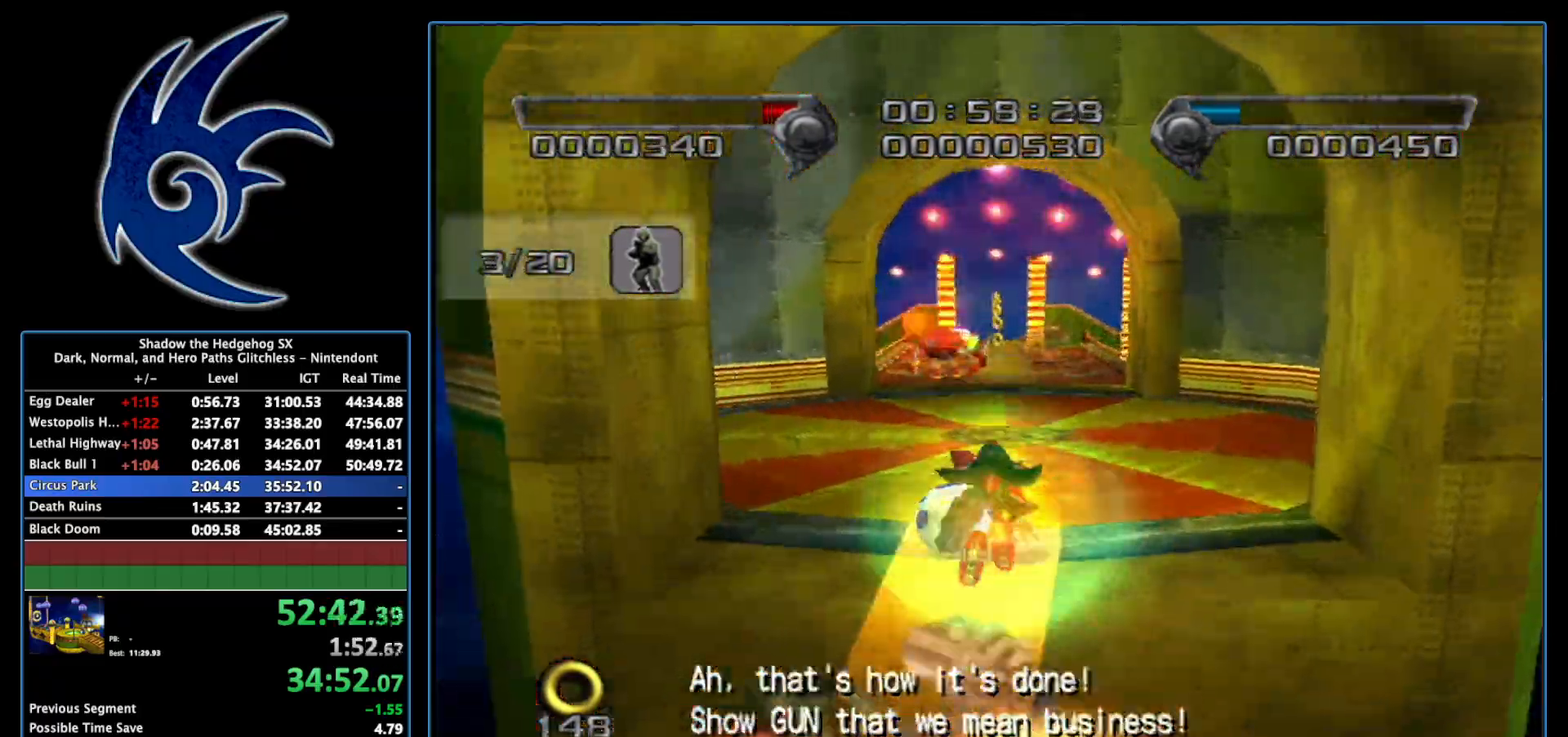
{"buttons": [], "left_stick": "up", "right_stick": "center", "events": [[83, "A", "up"]]}
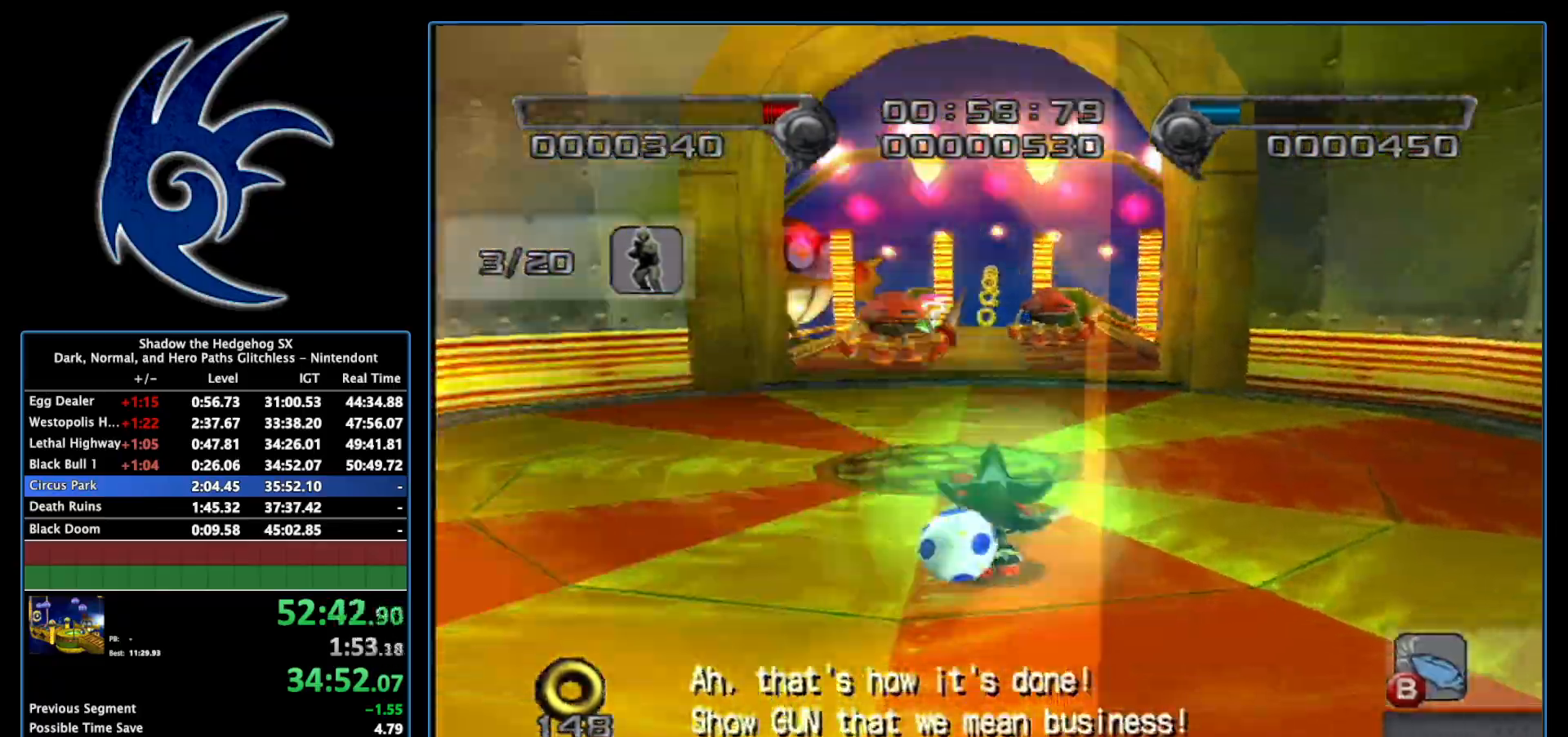
{"buttons": [], "left_stick": "up", "right_stick": "center", "events": []}
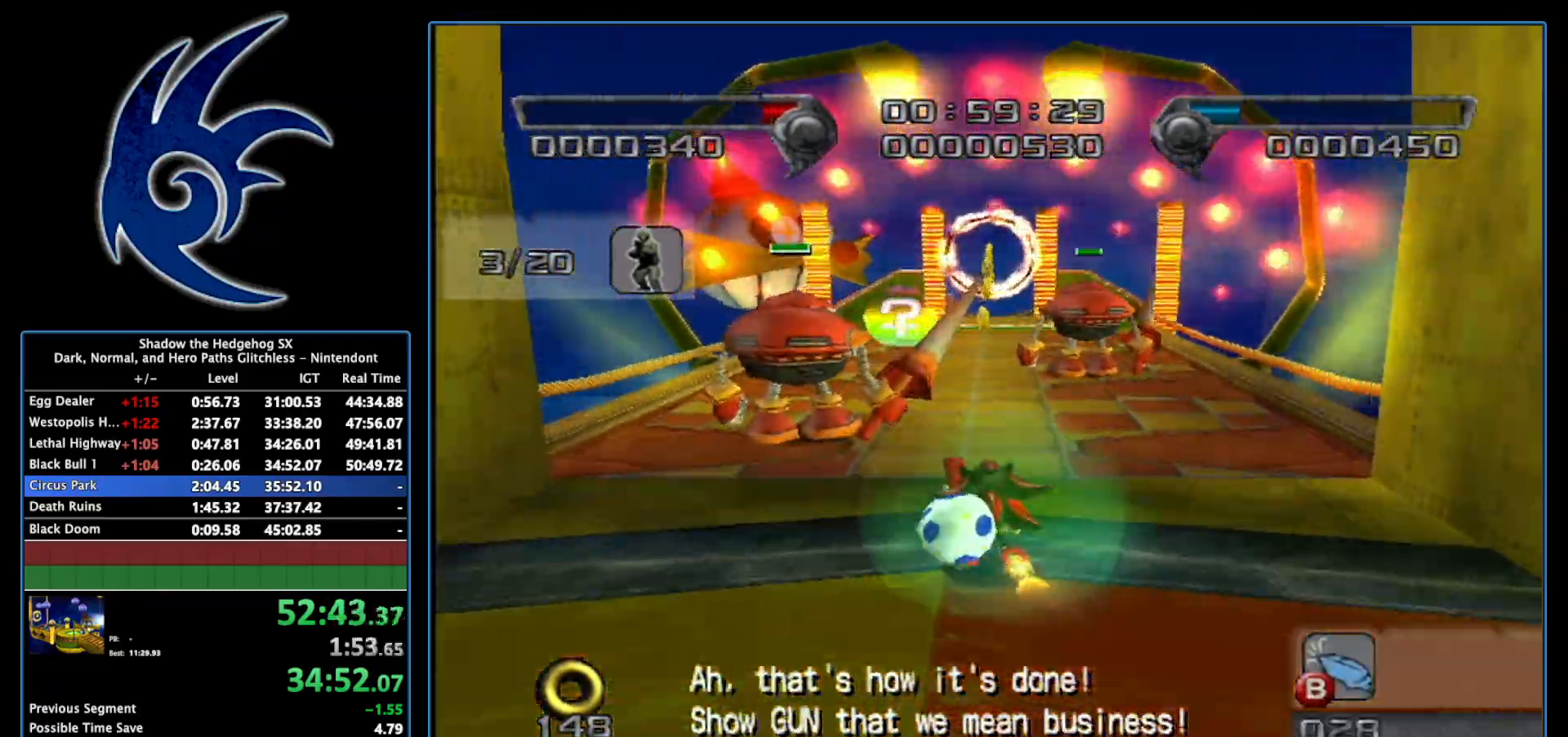
{"buttons": ["X"], "left_stick": "up", "right_stick": "center", "events": [[483, "X", "down"]]}
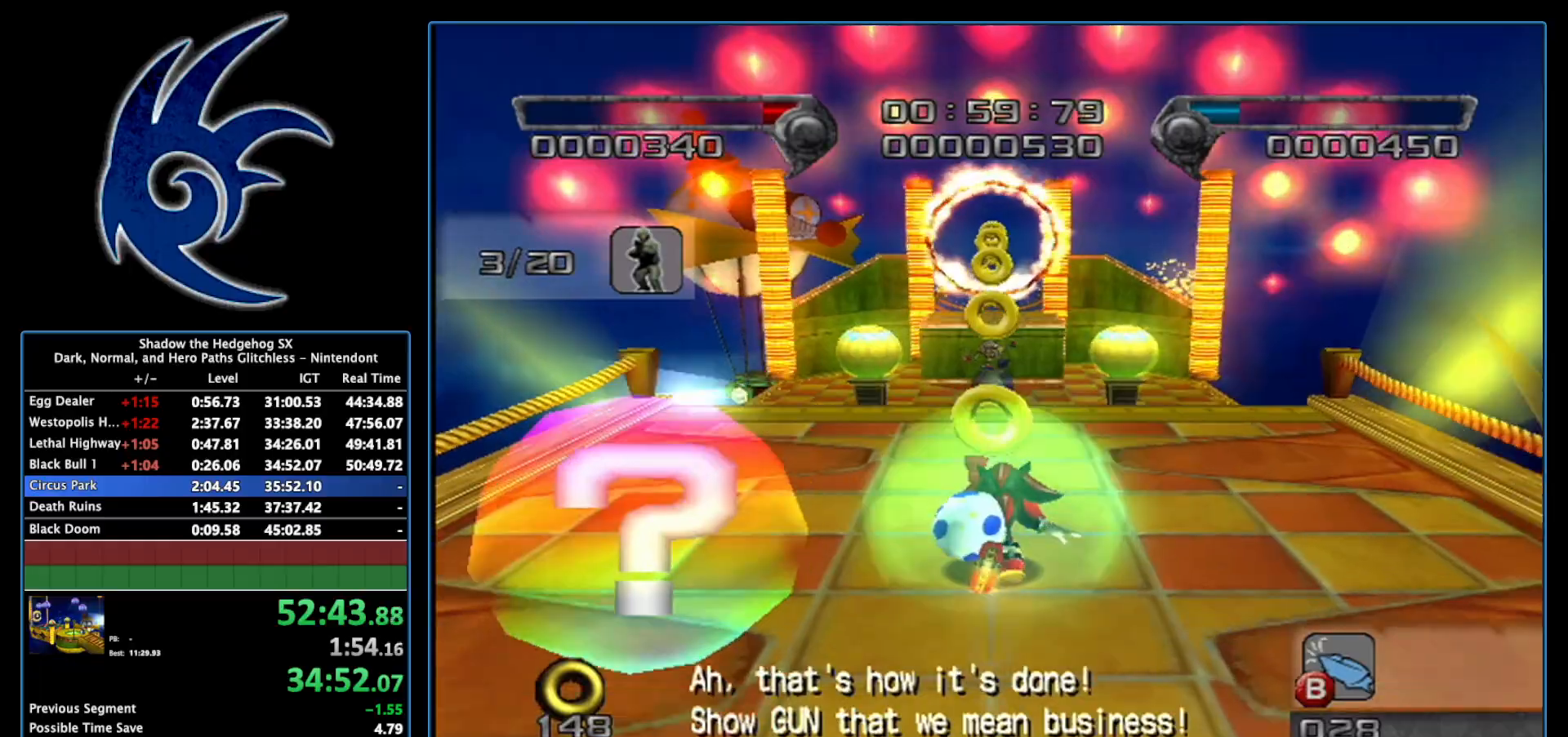
{"buttons": [], "left_stick": "up", "right_stick": "center", "events": [[467, "X", "up"]]}
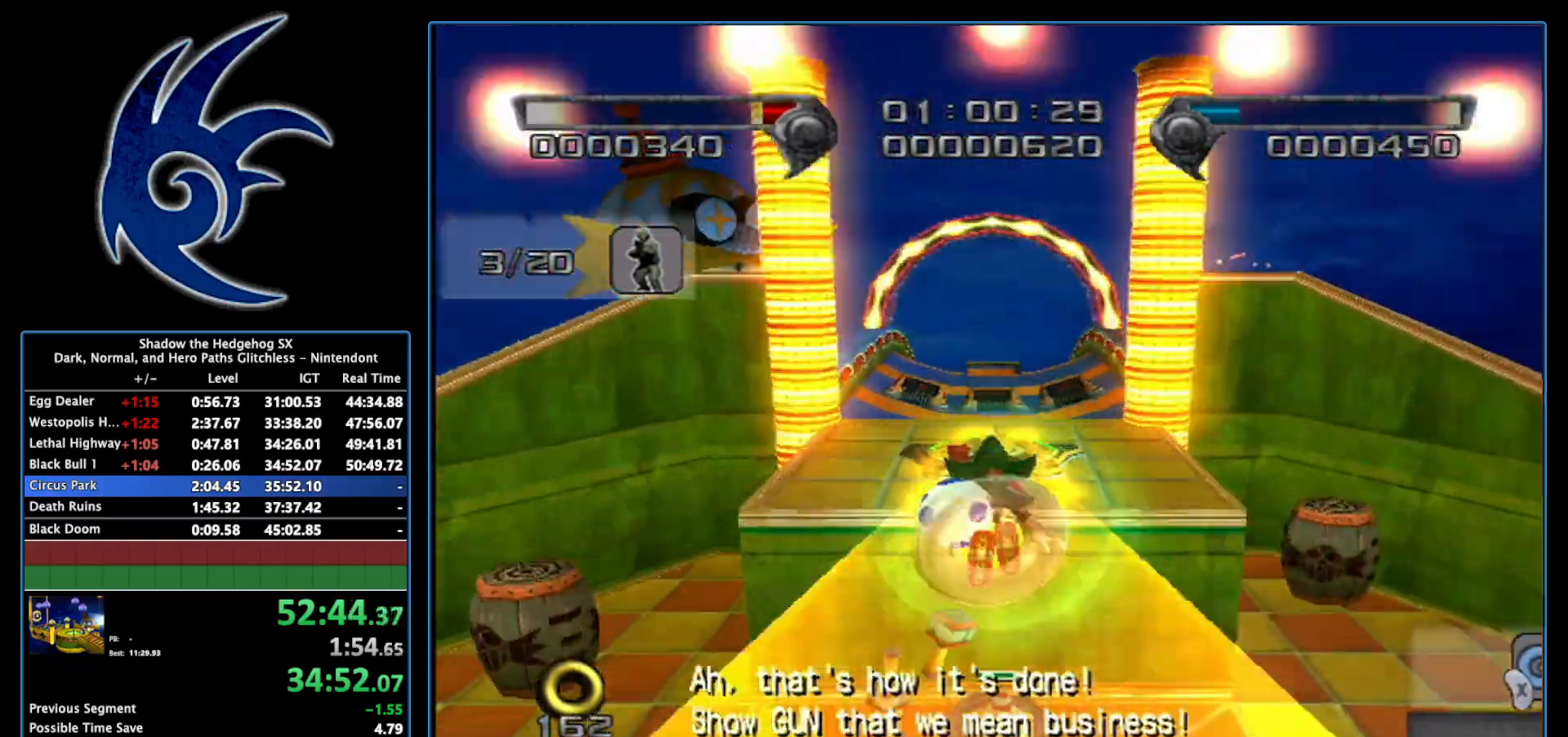
{"buttons": [], "left_stick": "up", "right_stick": "center", "events": []}
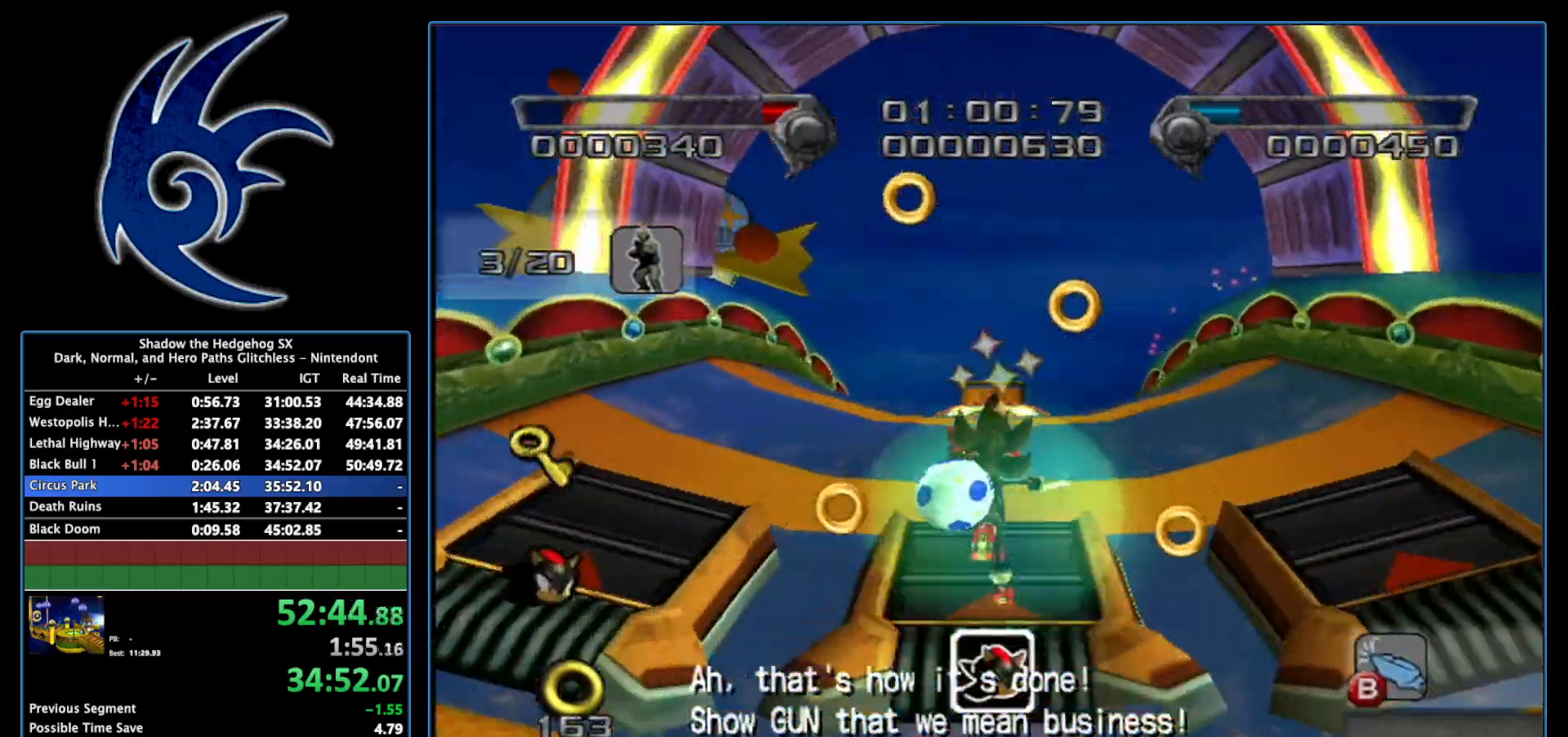
{"buttons": ["B"], "left_stick": "up", "right_stick": "center", "events": [[117, "B", "down"]]}
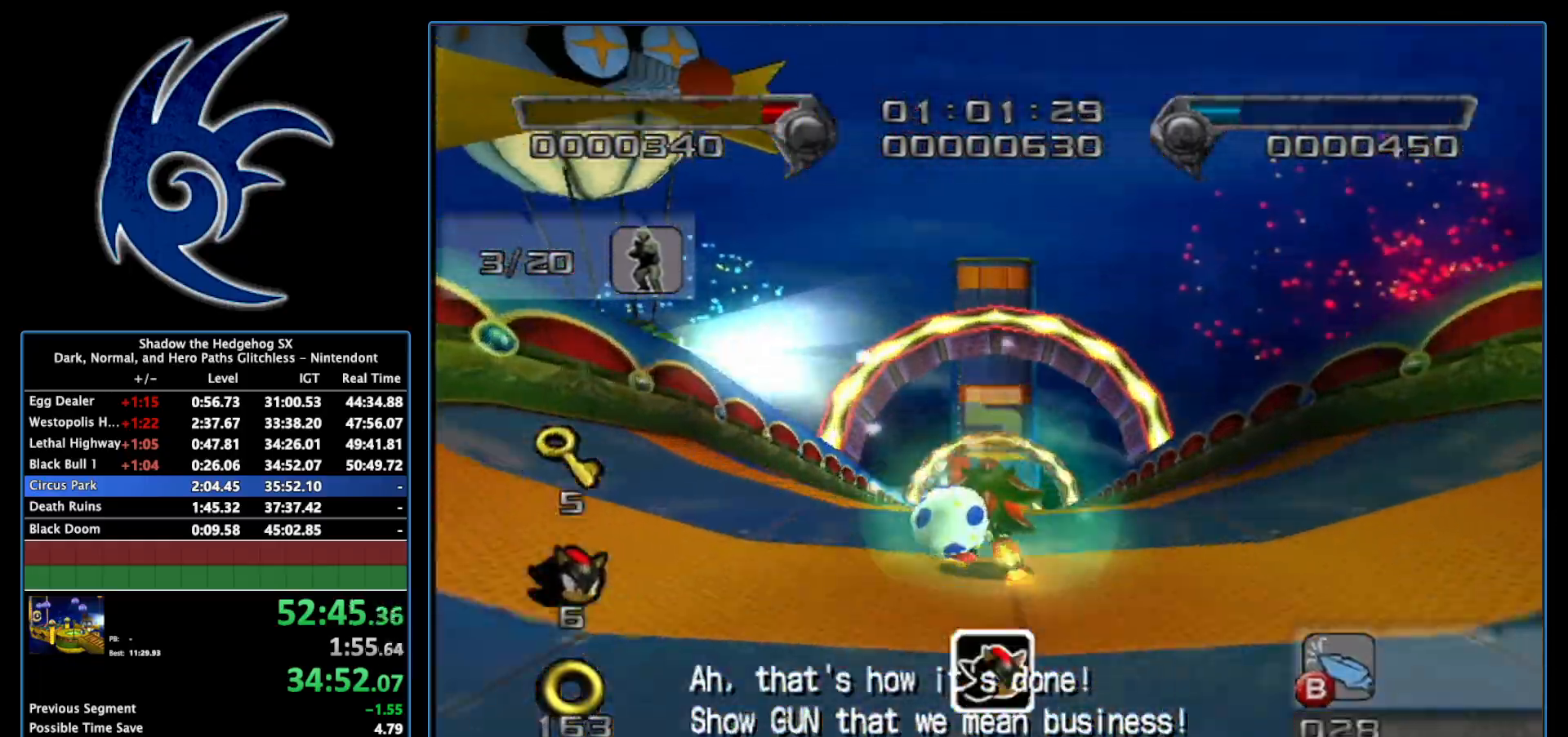
{"buttons": ["B"], "left_stick": "up", "right_stick": "center", "events": []}
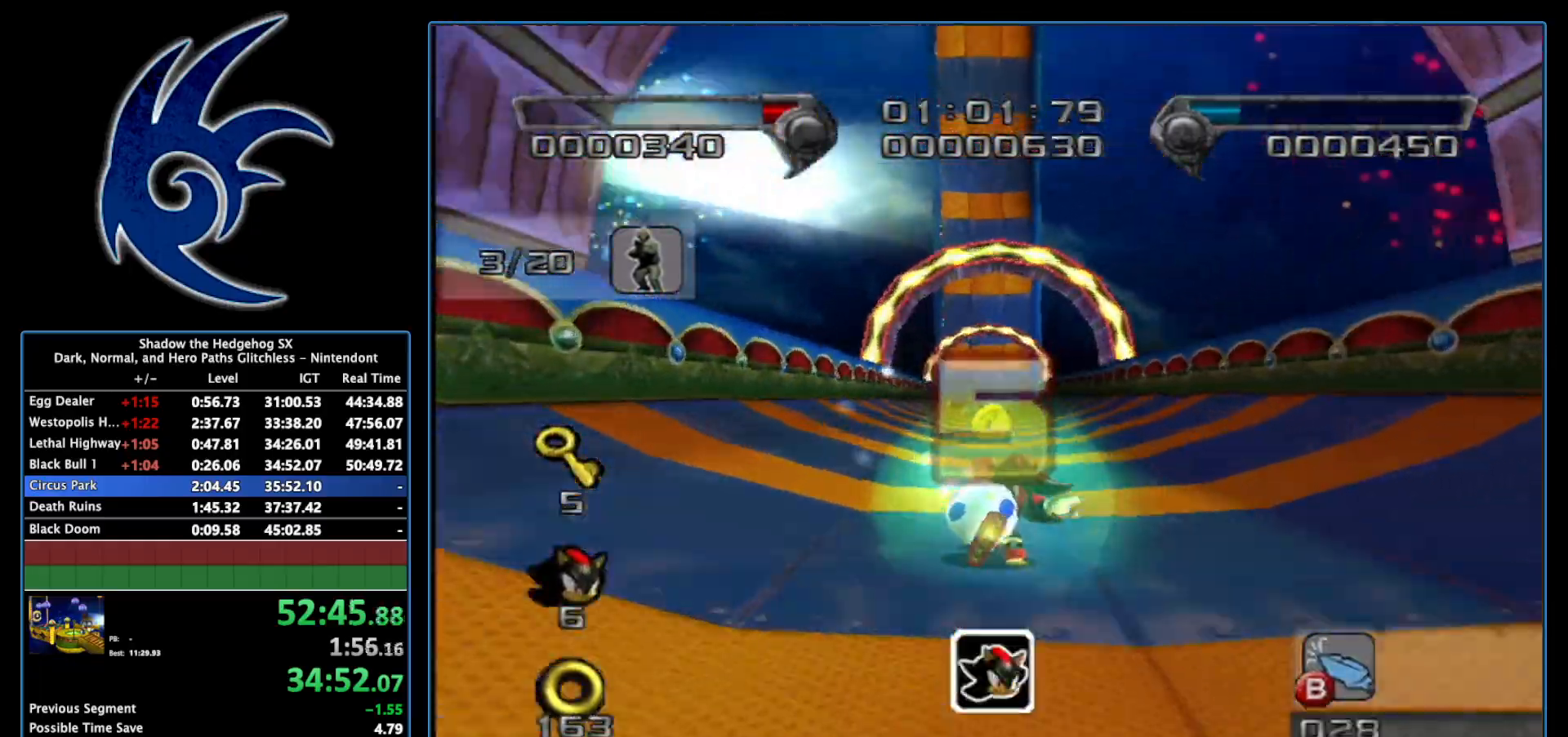
{"buttons": ["B"], "left_stick": "up", "right_stick": "center", "events": []}
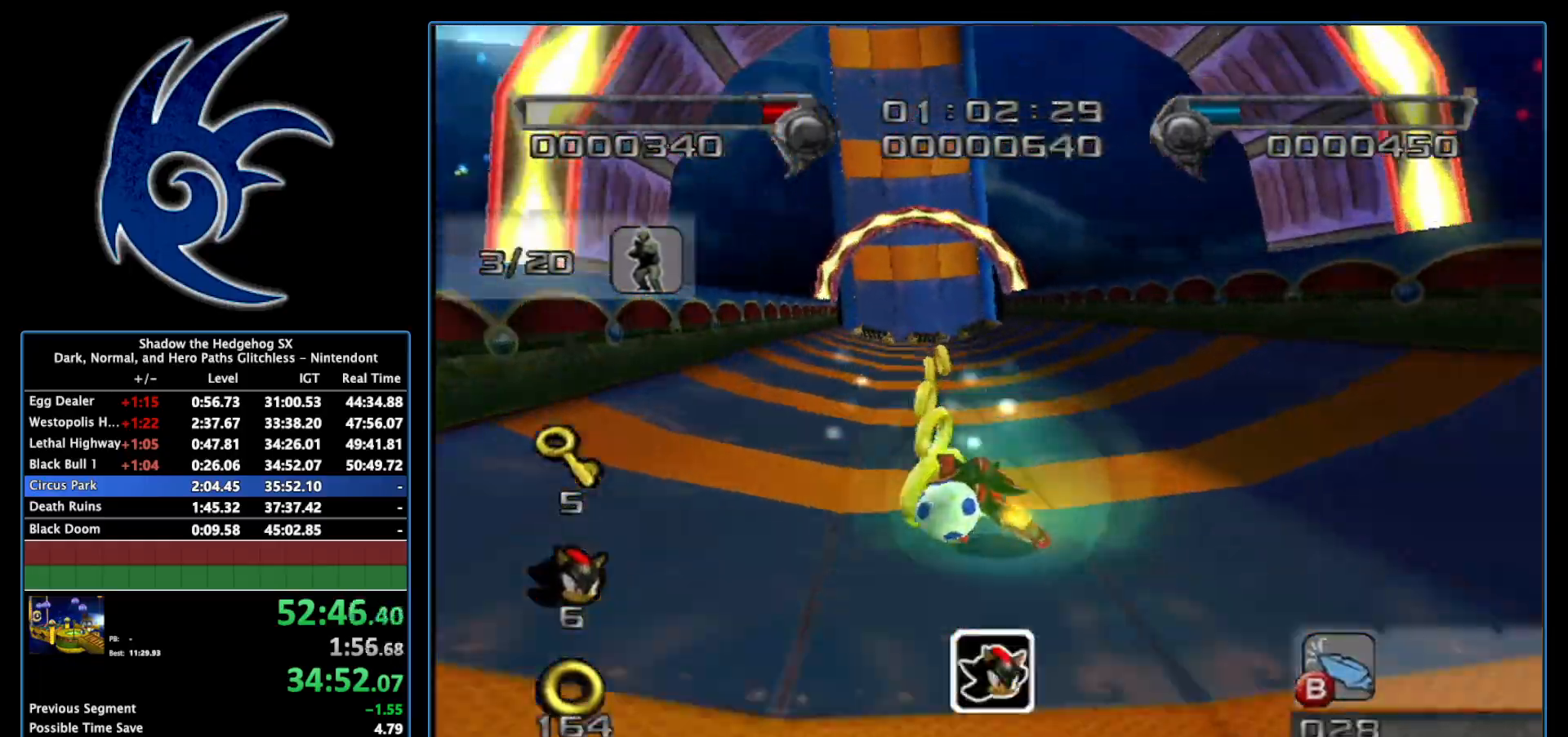
{"buttons": ["B"], "left_stick": "up-left", "right_stick": "center", "events": [[450, "left_stick", "up-left"]]}
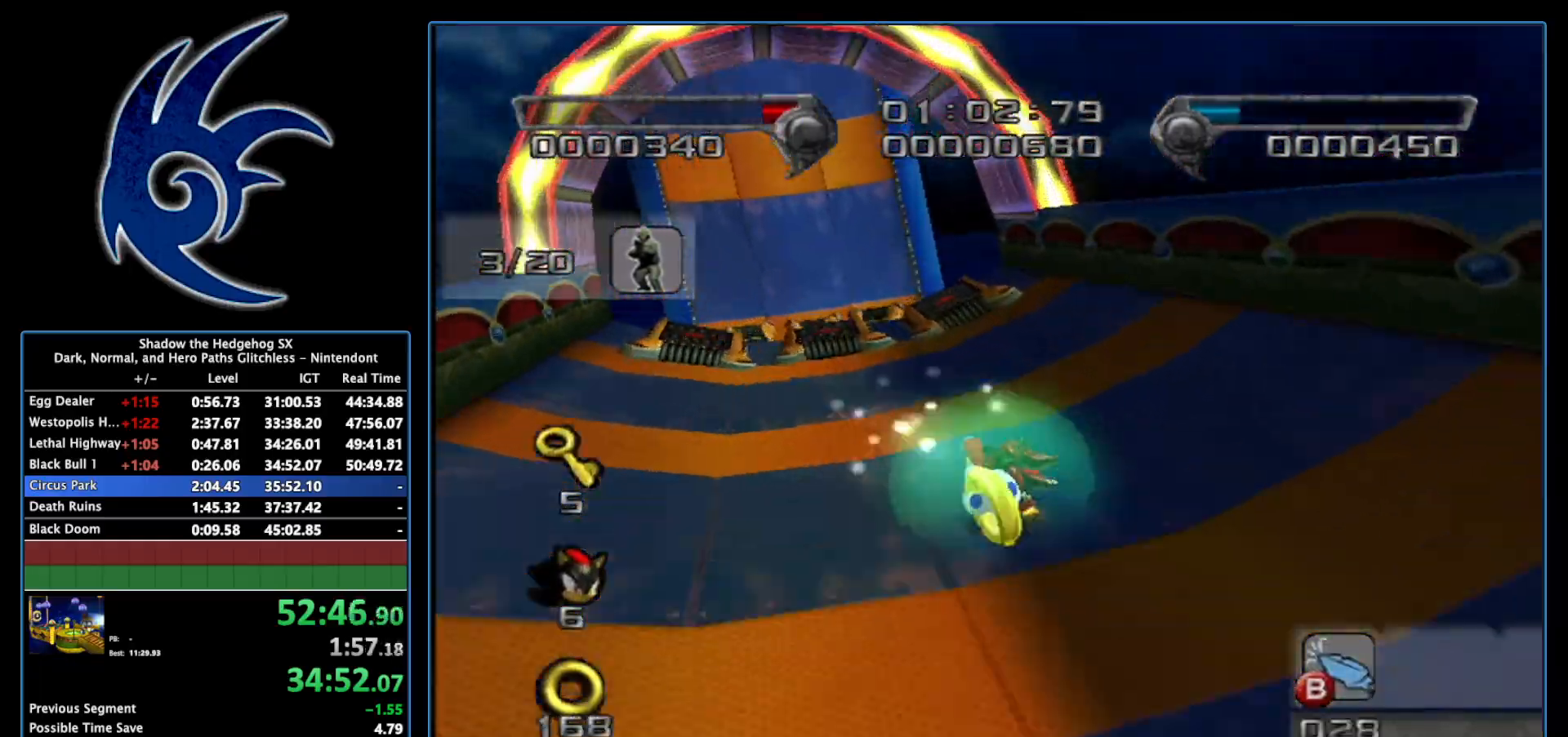
{"buttons": [], "left_stick": "up", "right_stick": "center", "events": [[150, "B", "up"], [300, "left_stick", "up"]]}
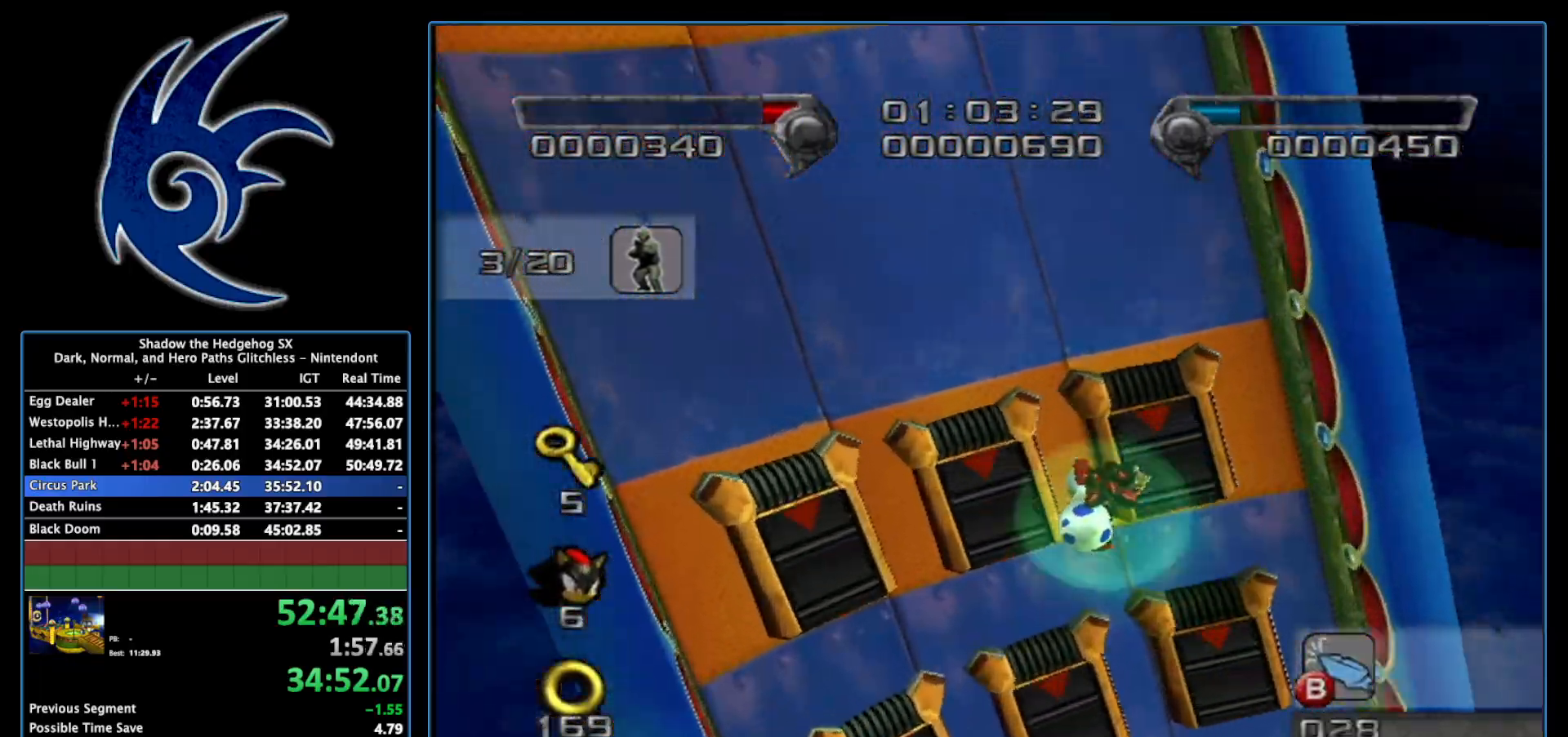
{"buttons": [], "left_stick": "up", "right_stick": "center", "events": []}
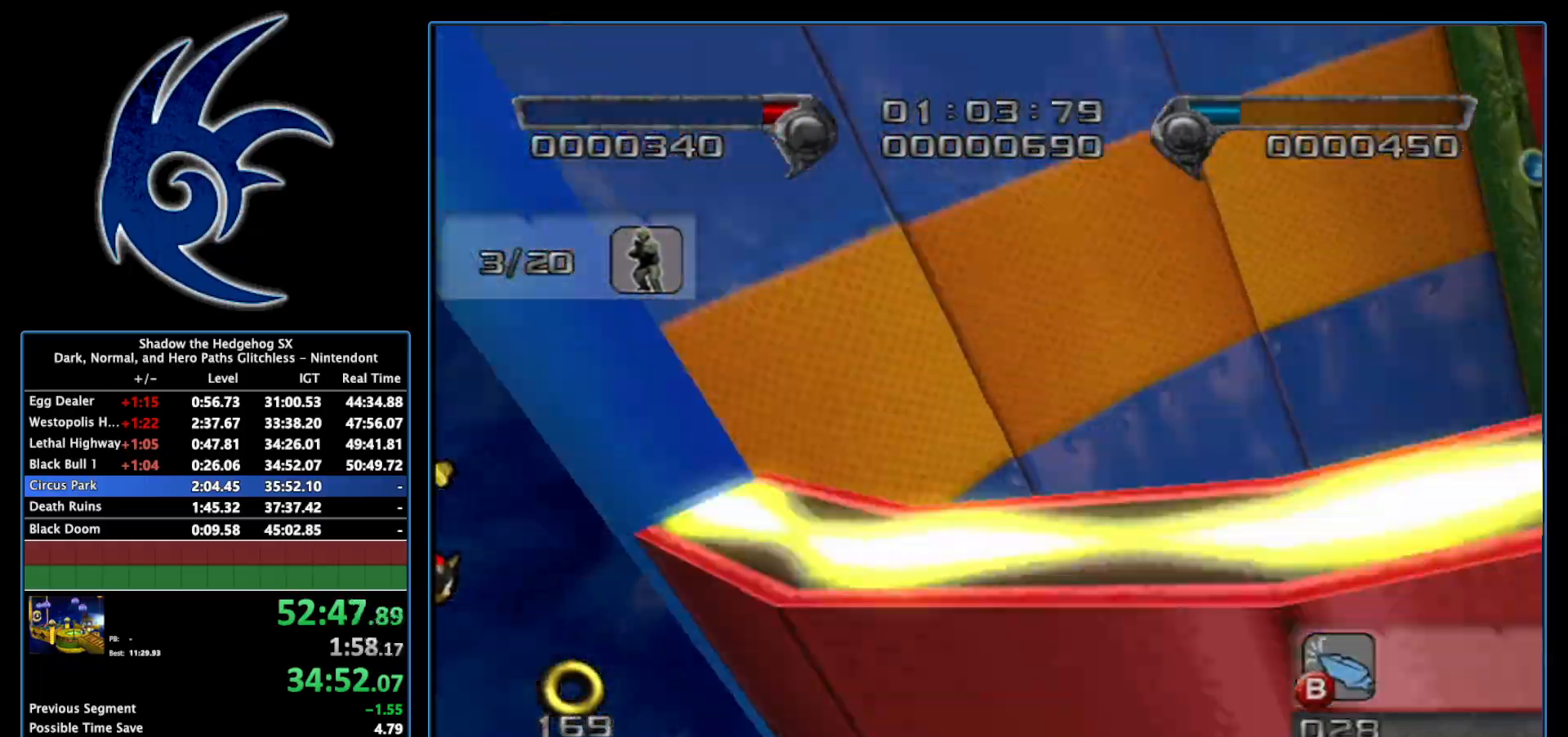
{"buttons": [], "left_stick": "up", "right_stick": "center", "events": []}
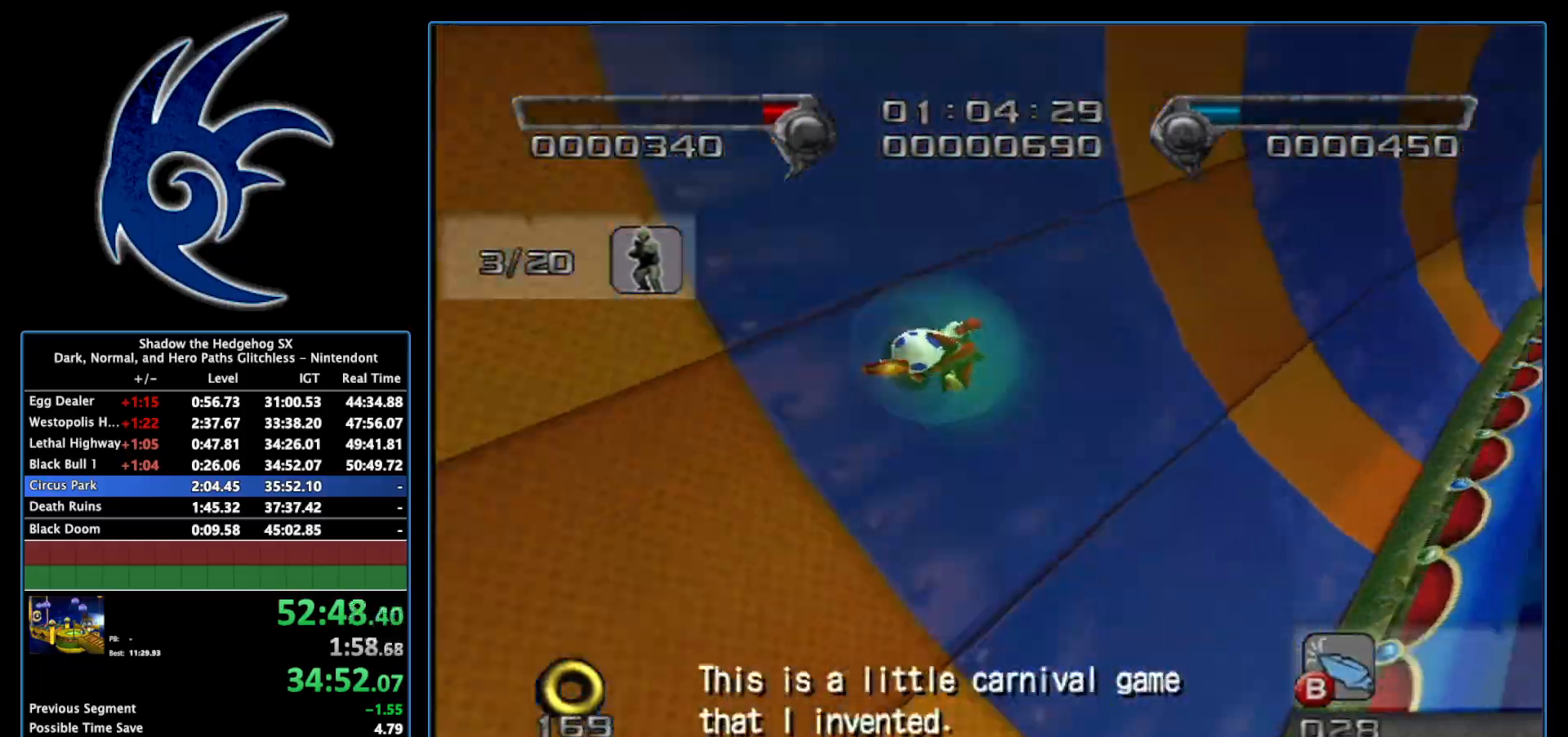
{"buttons": [], "left_stick": "up", "right_stick": "center", "events": []}
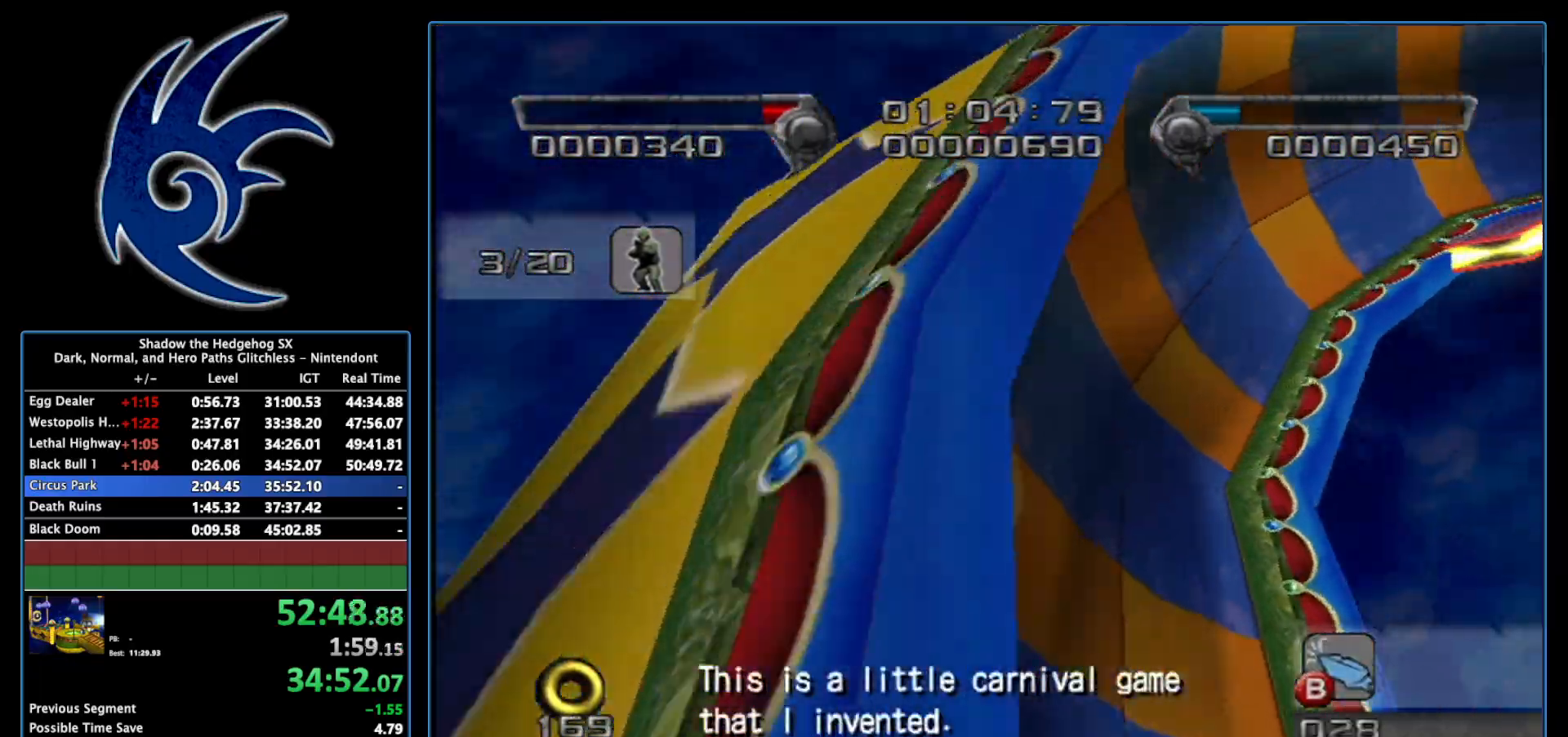
{"buttons": [], "left_stick": "up", "right_stick": "center", "events": []}
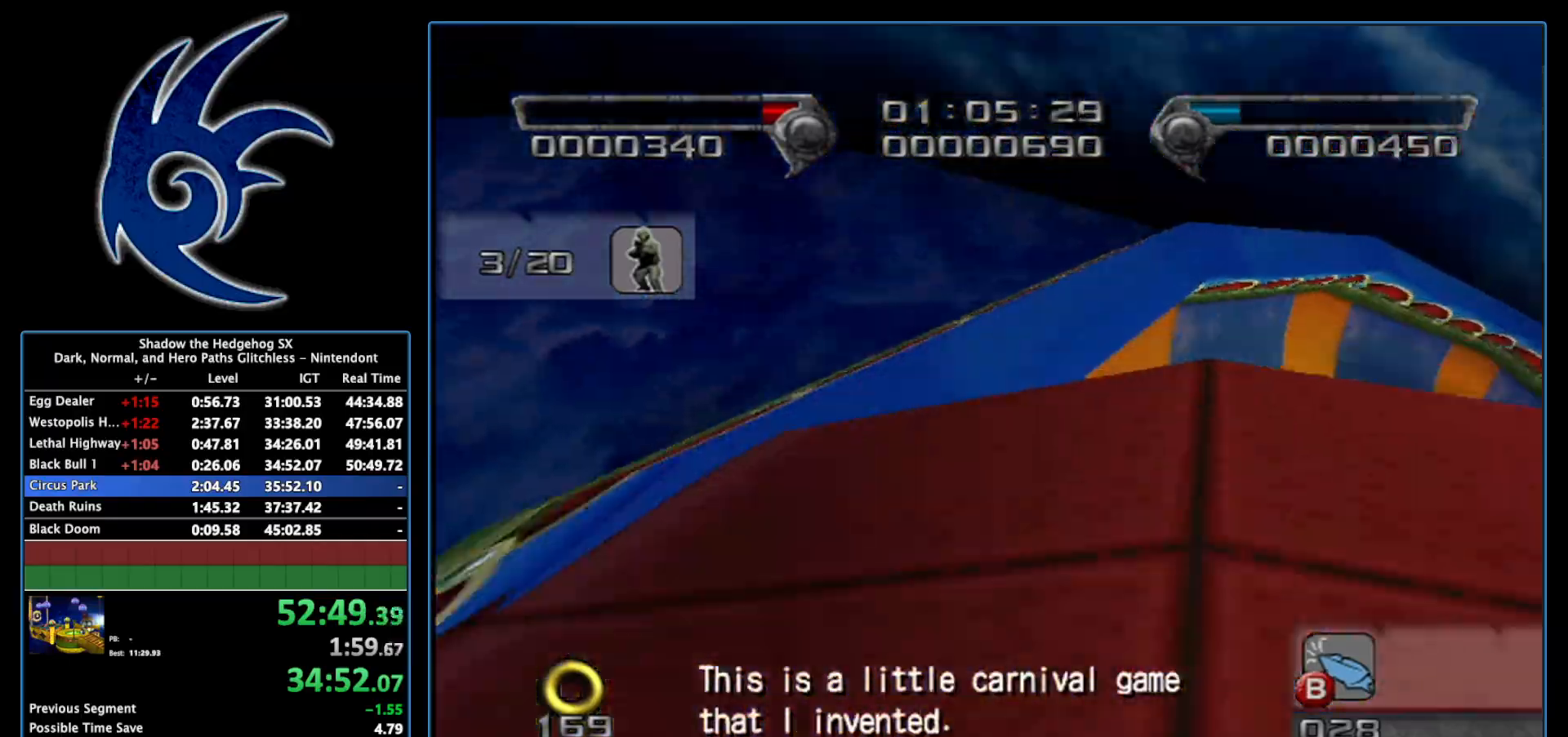
{"buttons": [], "left_stick": "up", "right_stick": "center", "events": []}
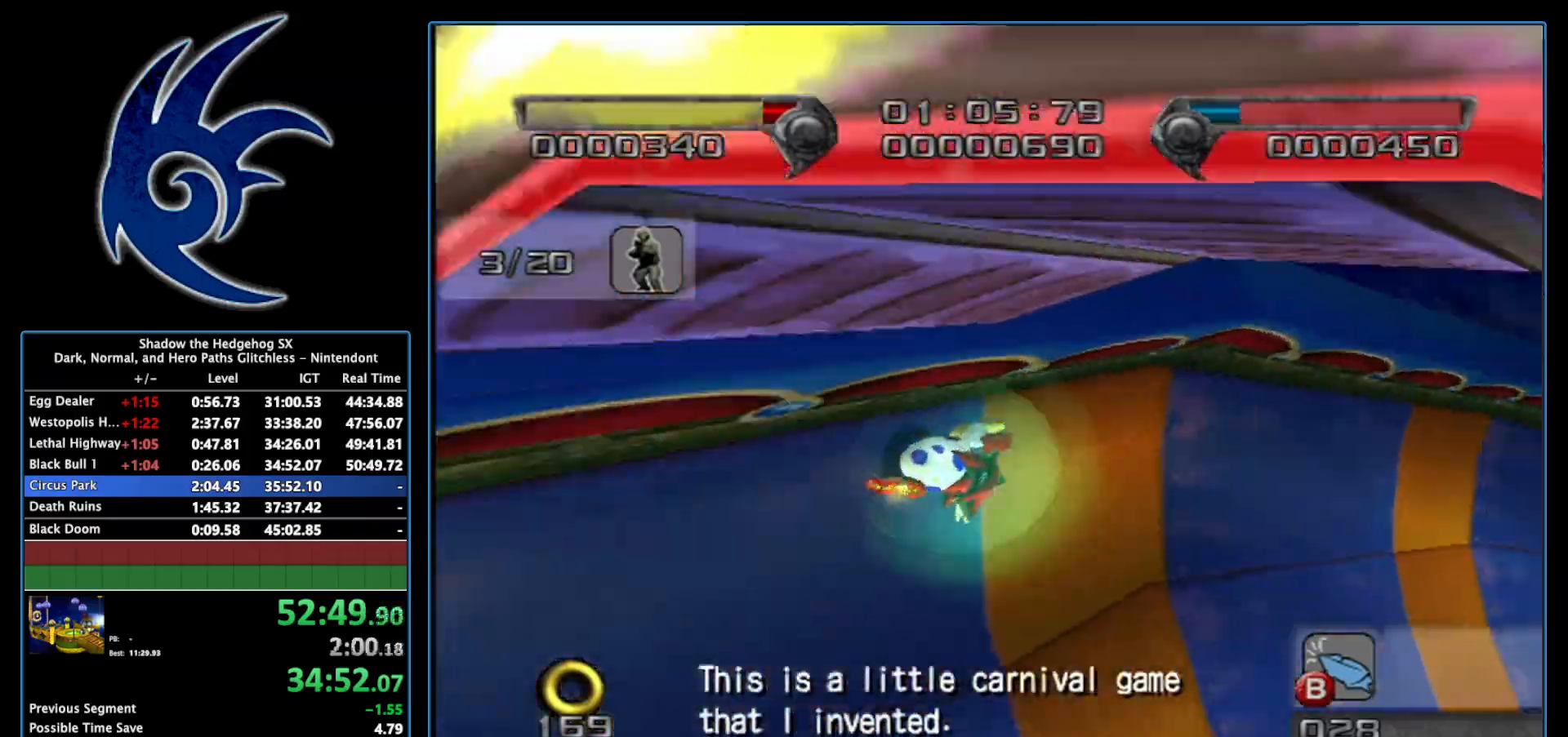
{"buttons": ["B"], "left_stick": "up", "right_stick": "center", "events": [[367, "B", "down"]]}
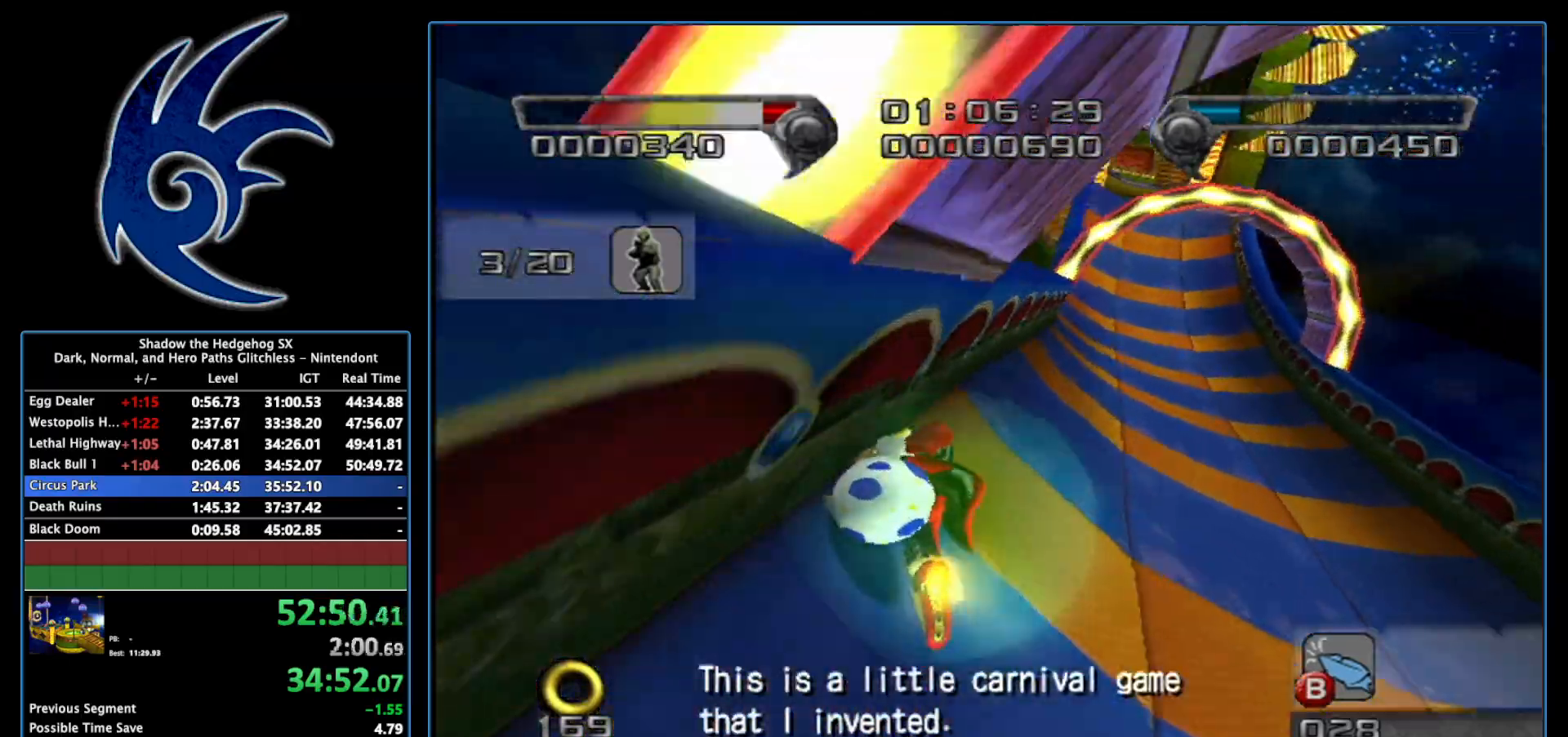
{"buttons": [], "left_stick": "up", "right_stick": "center", "events": [[400, "B", "up"]]}
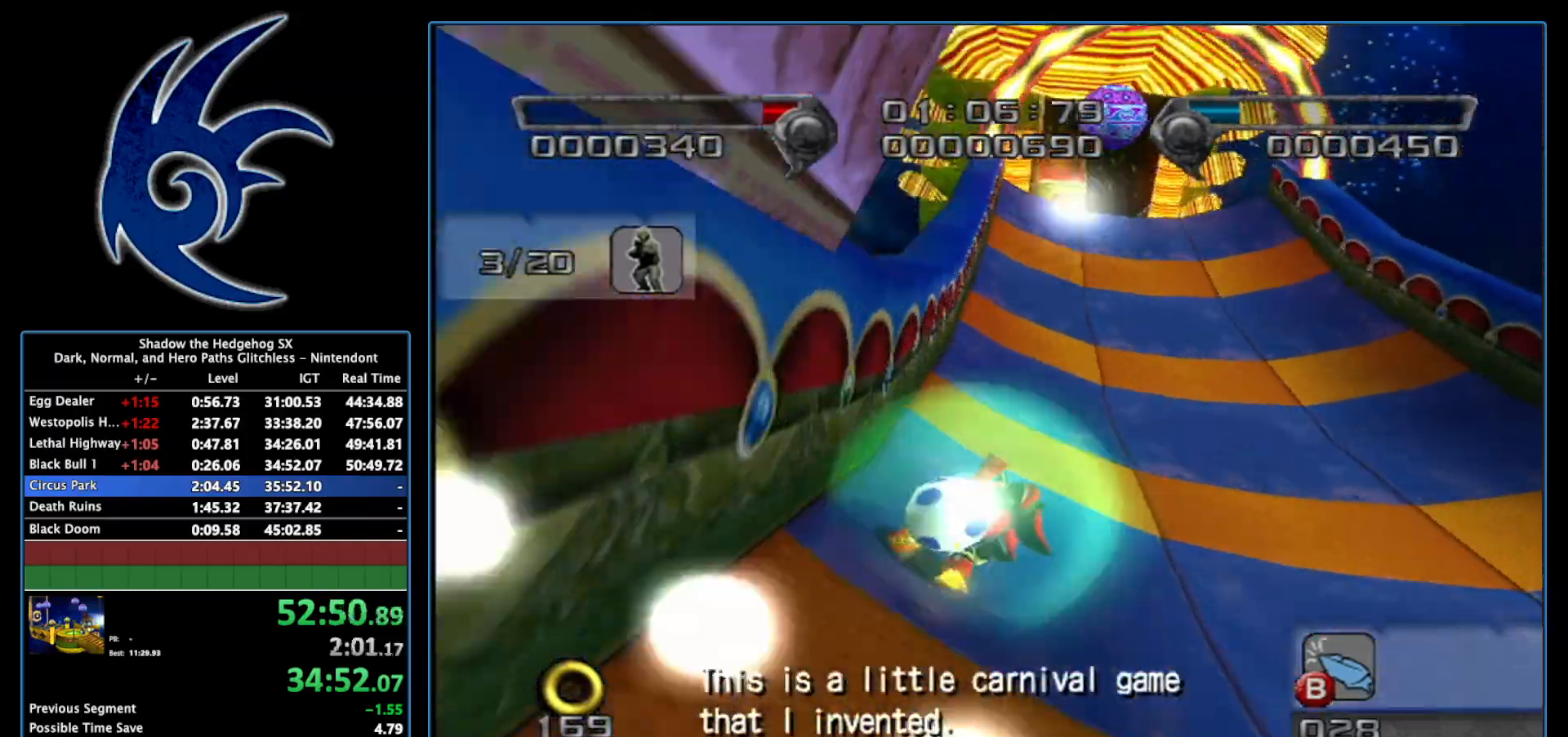
{"buttons": ["X"], "left_stick": "up", "right_stick": "center", "events": [[150, "left_stick", "up-right"], [233, "X", "down"], [300, "left_stick", "up"]]}
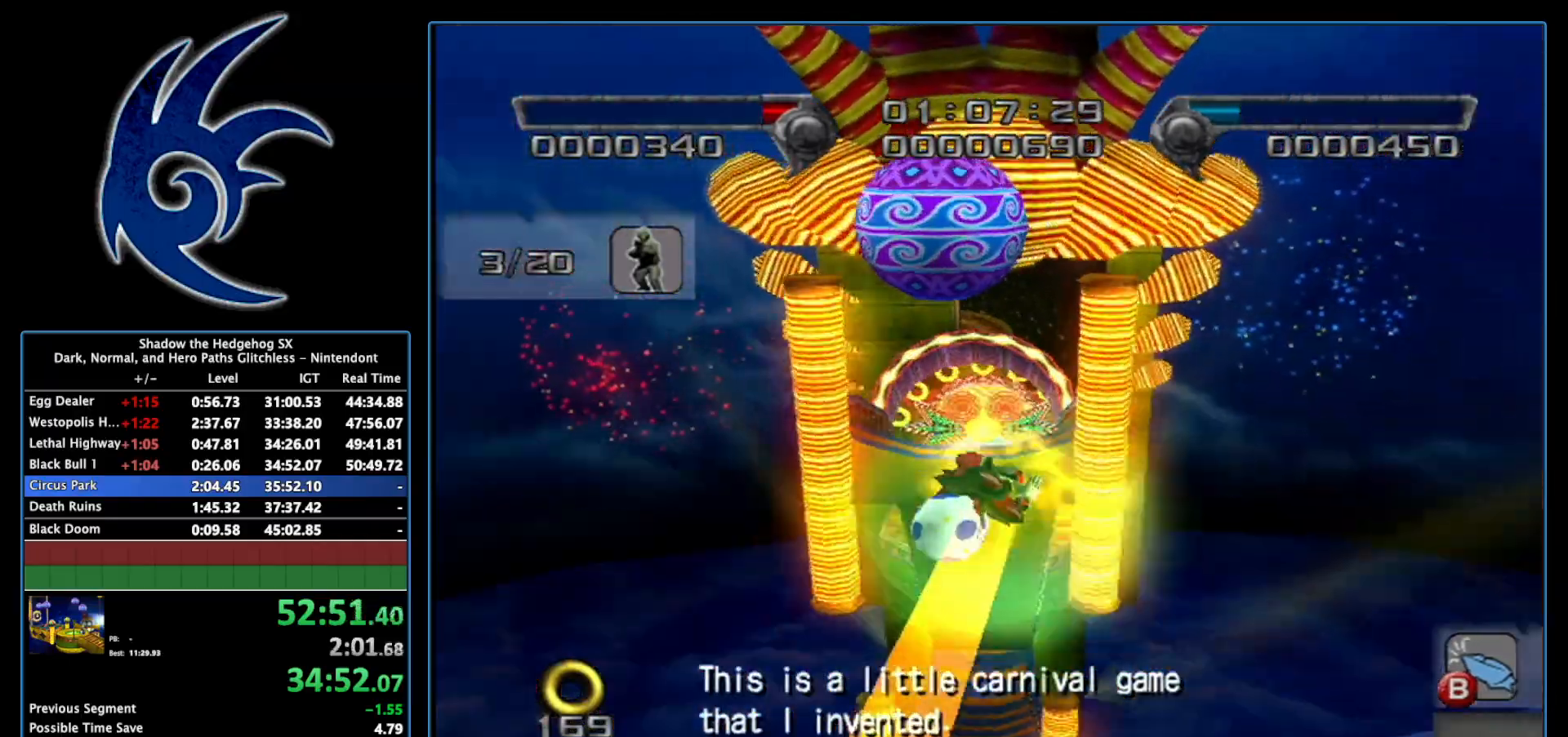
{"buttons": [], "left_stick": "center", "right_stick": "center", "events": [[83, "X", "up"], [450, "left_stick", "center"]]}
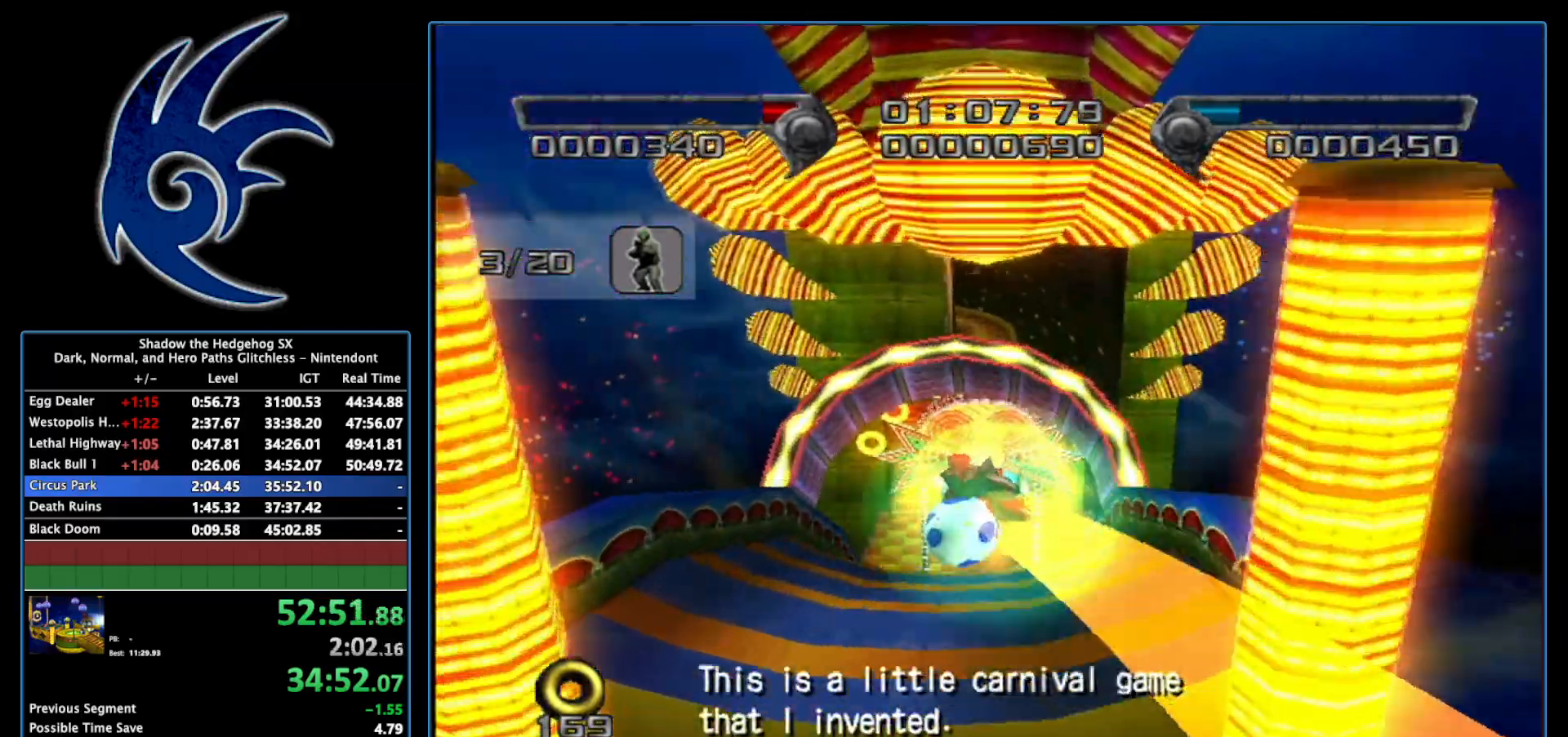
{"buttons": [], "left_stick": "center", "right_stick": "center", "events": [[267, "left_stick", "up"], [467, "left_stick", "center"]]}
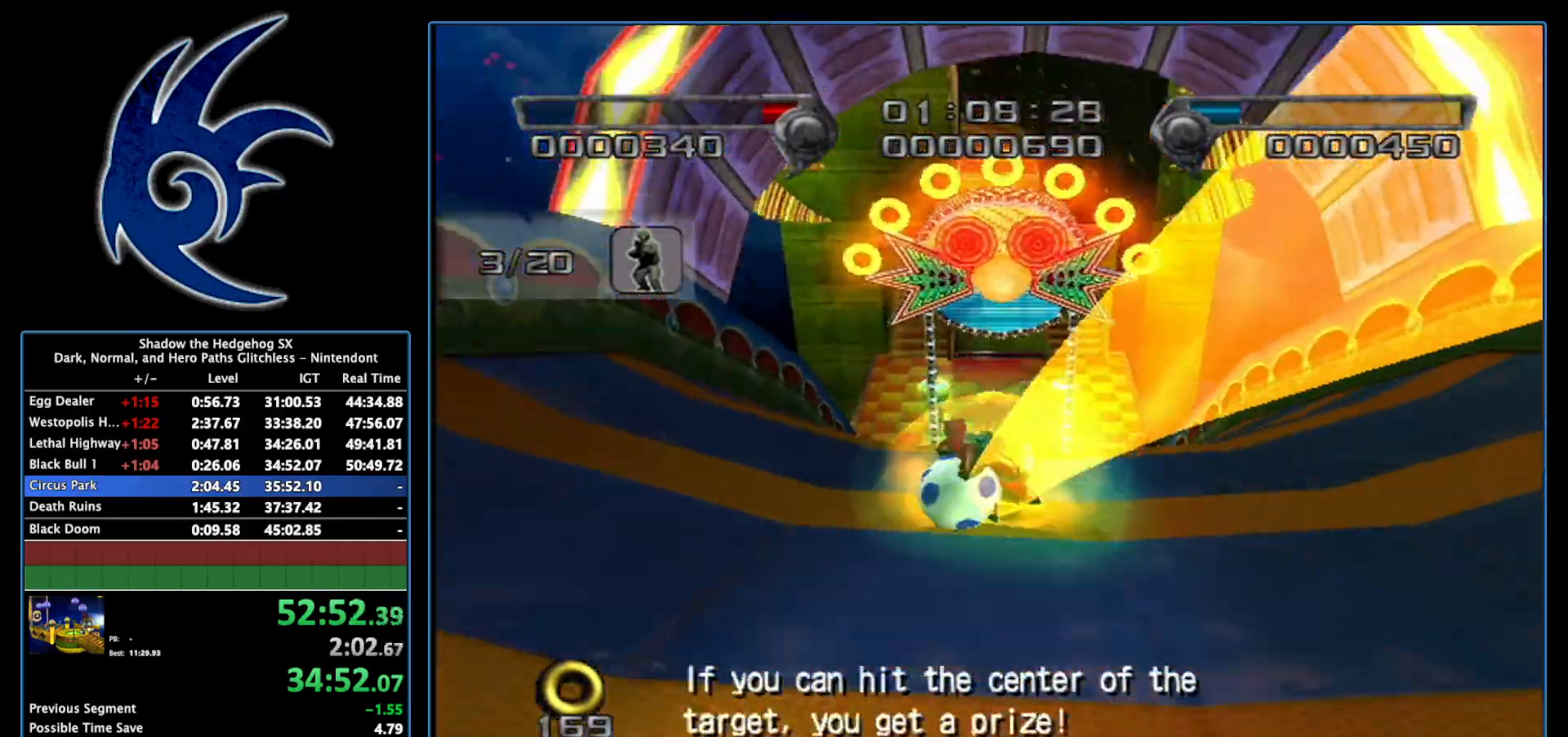
{"buttons": [], "left_stick": "center", "right_stick": "center", "events": [[17, "B", "down"], [150, "B", "up"], [217, "left_stick", "up-right"], [433, "left_stick", "center"]]}